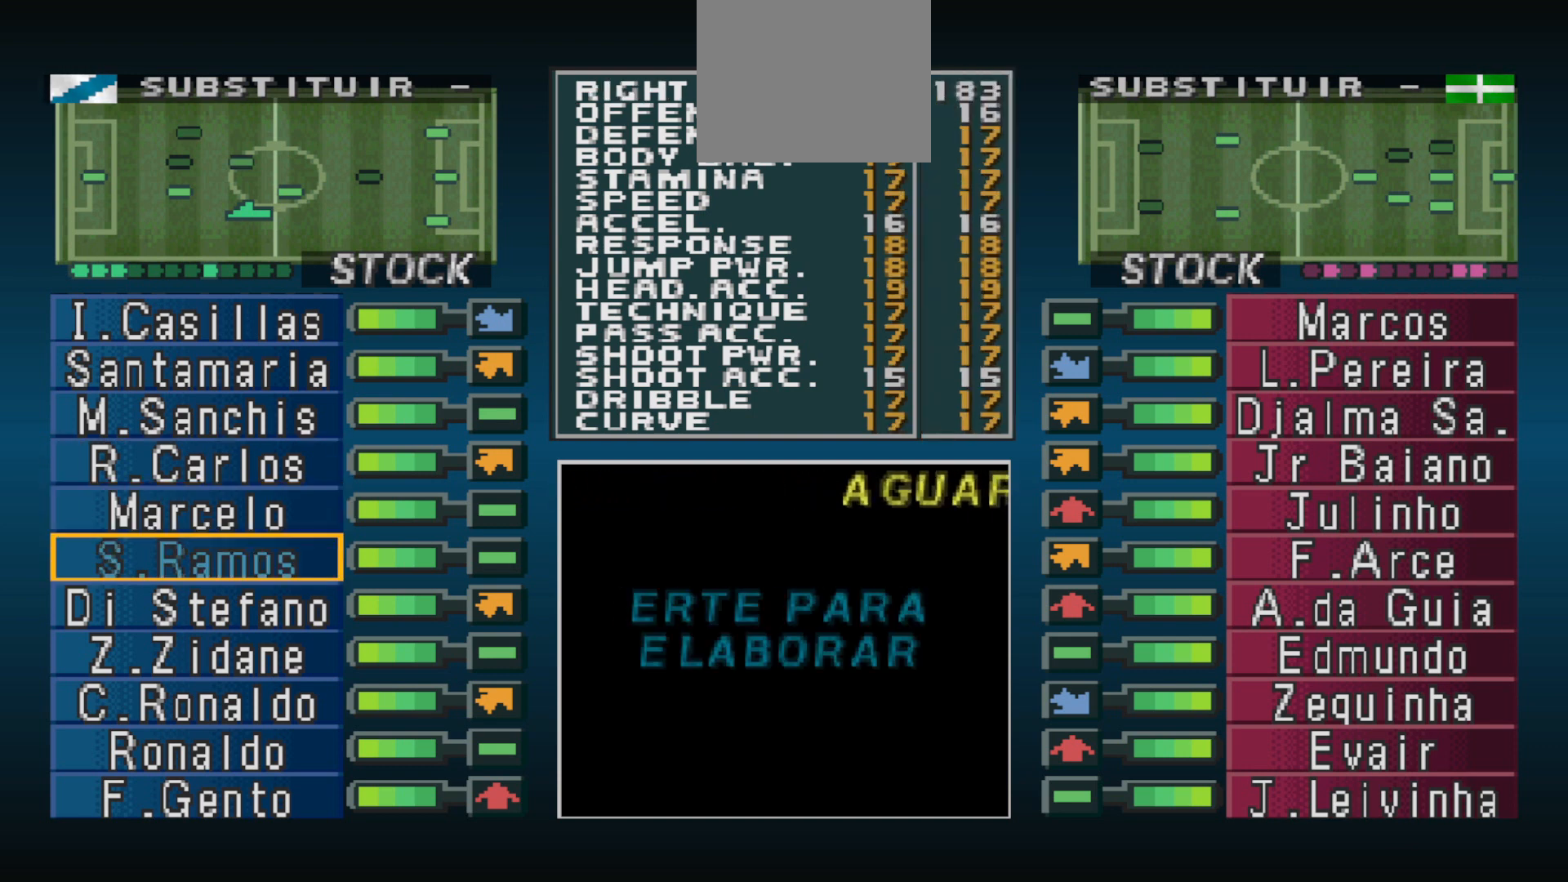
Gameplay with a controller (PlayStation layout); each line is a JSON object with the inputs held at the frame after it. "events" lists button and stick changes between this image and that frame as [ms after this image, input, new state], when the widget could be followed in between. Not read: left_stick right_stick.
{"buttons": [], "events": []}
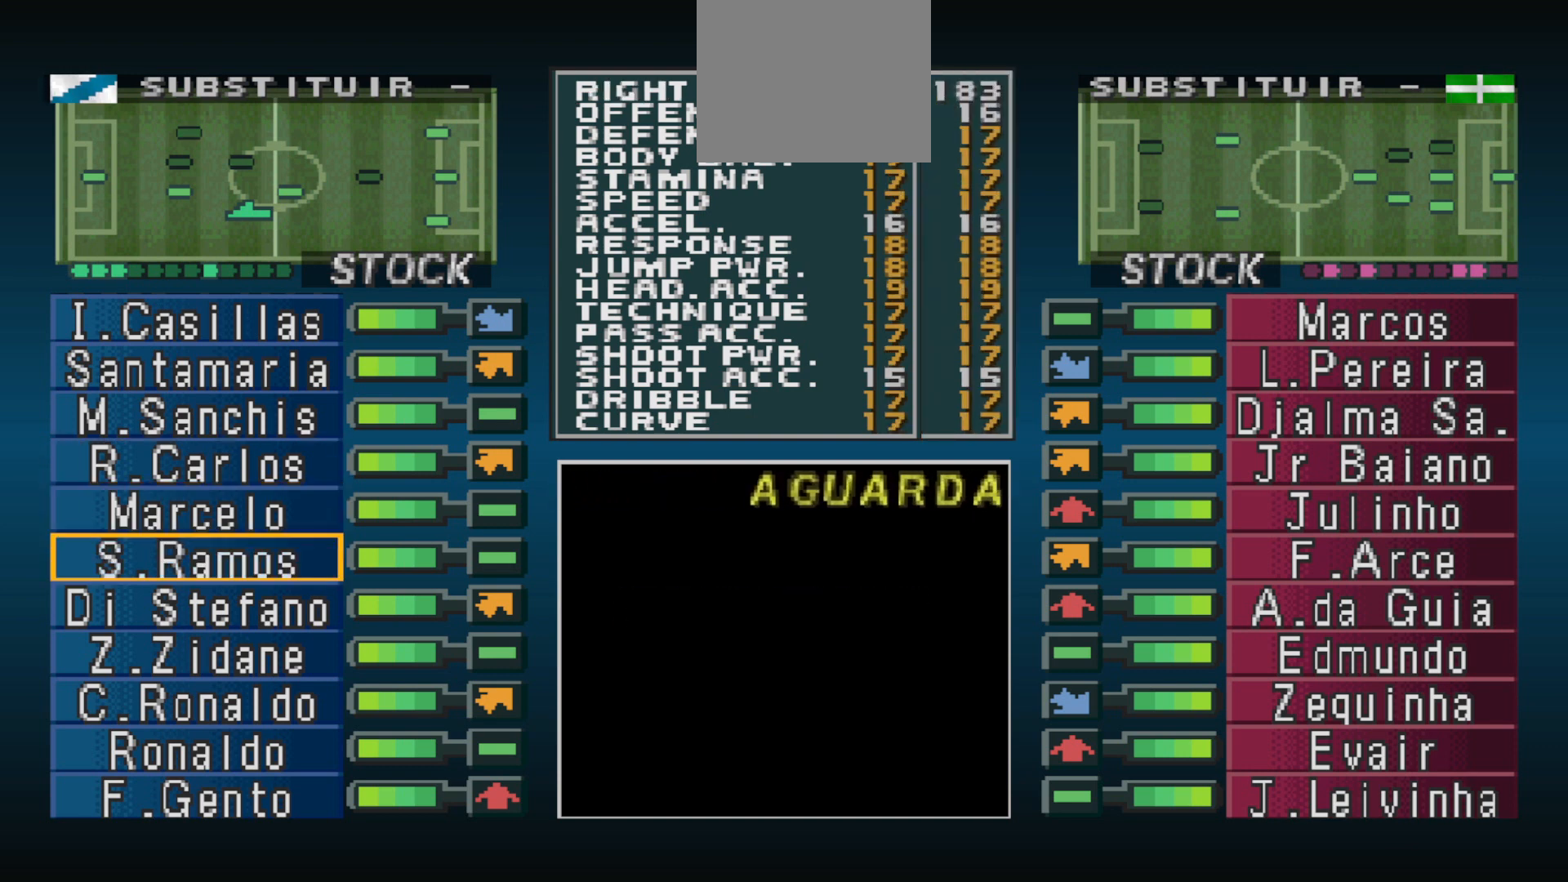
{"buttons": [], "events": [[400, "DPAD_UP", "down"], [500, "DPAD_UP", "up"]]}
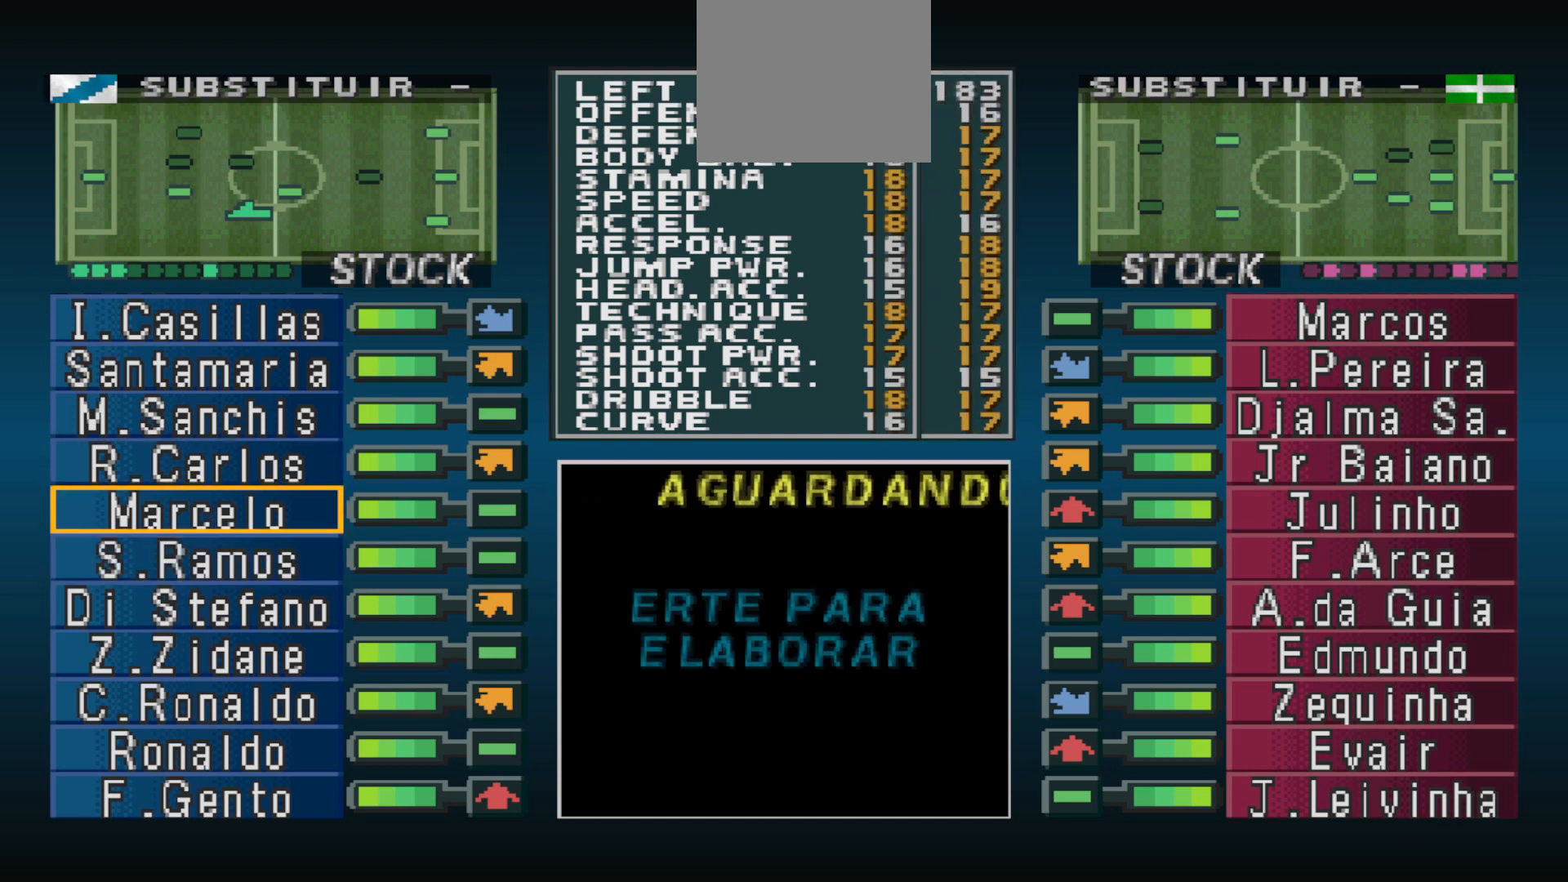
{"buttons": [], "events": [[133, "DPAD_UP", "down"], [200, "DPAD_UP", "up"], [267, "DPAD_UP", "down"], [333, "DPAD_UP", "up"], [467, "DPAD_UP", "down"], [500, "DPAD_UP", "up"]]}
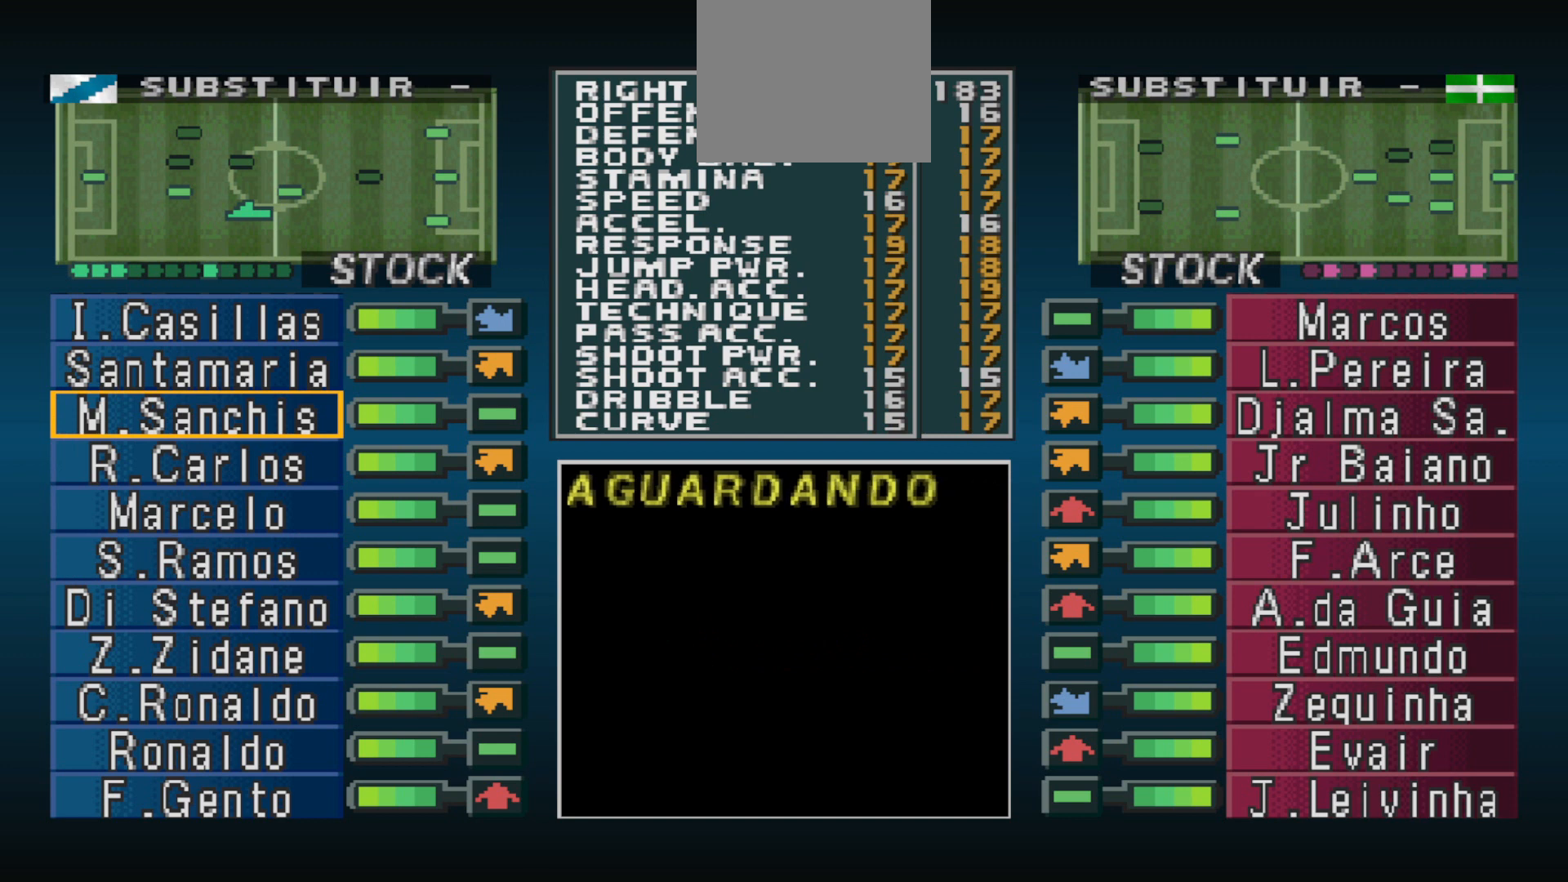
{"buttons": [], "events": []}
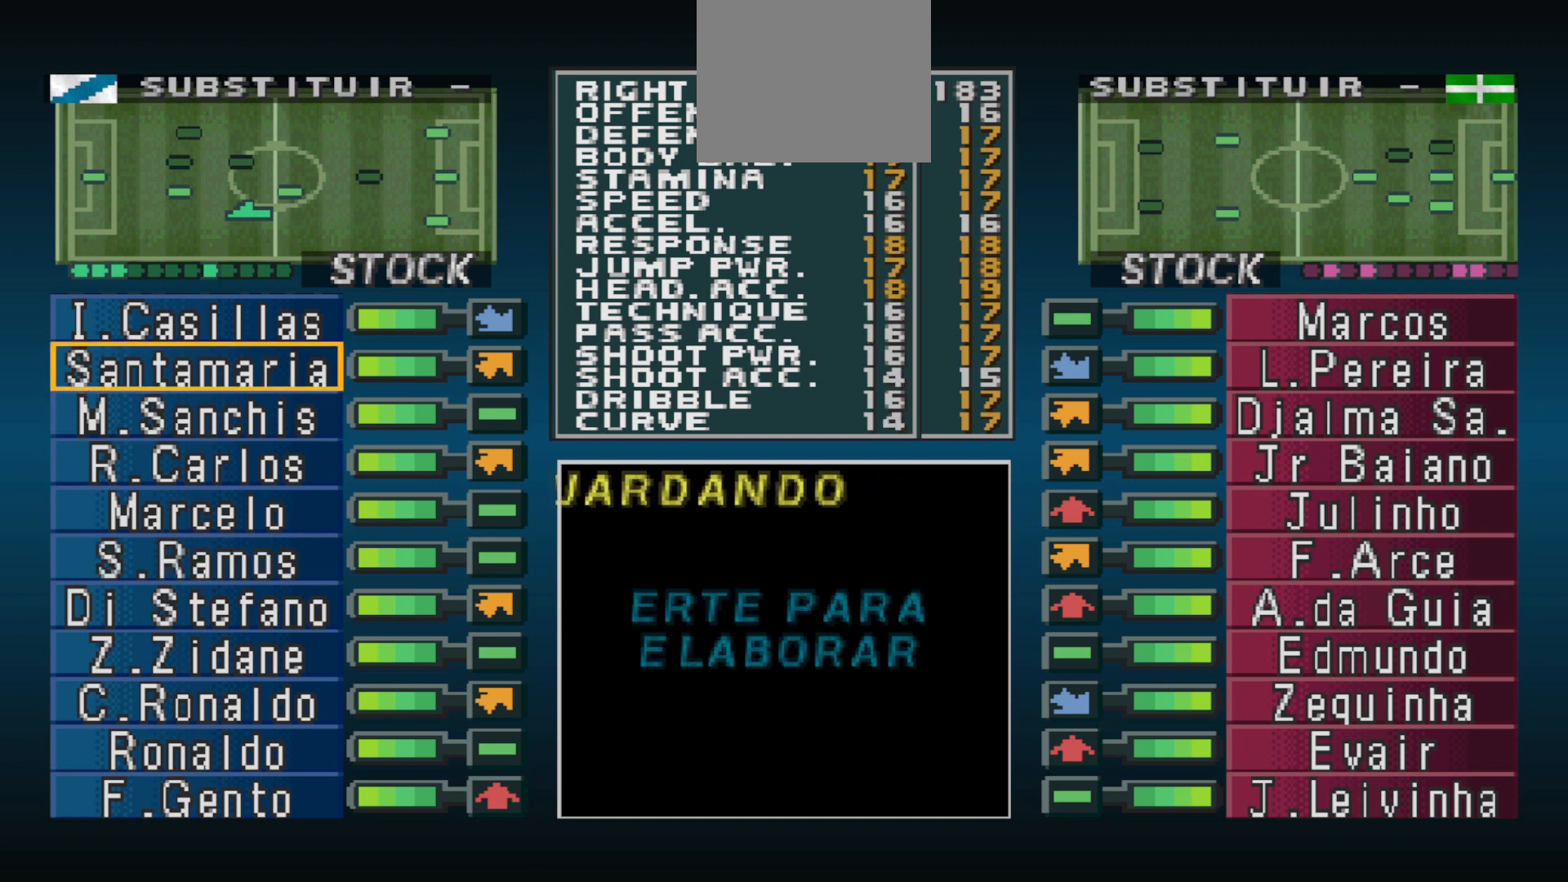
{"buttons": [], "events": [[333, "DPAD_DOWN", "down"], [467, "DPAD_DOWN", "up"]]}
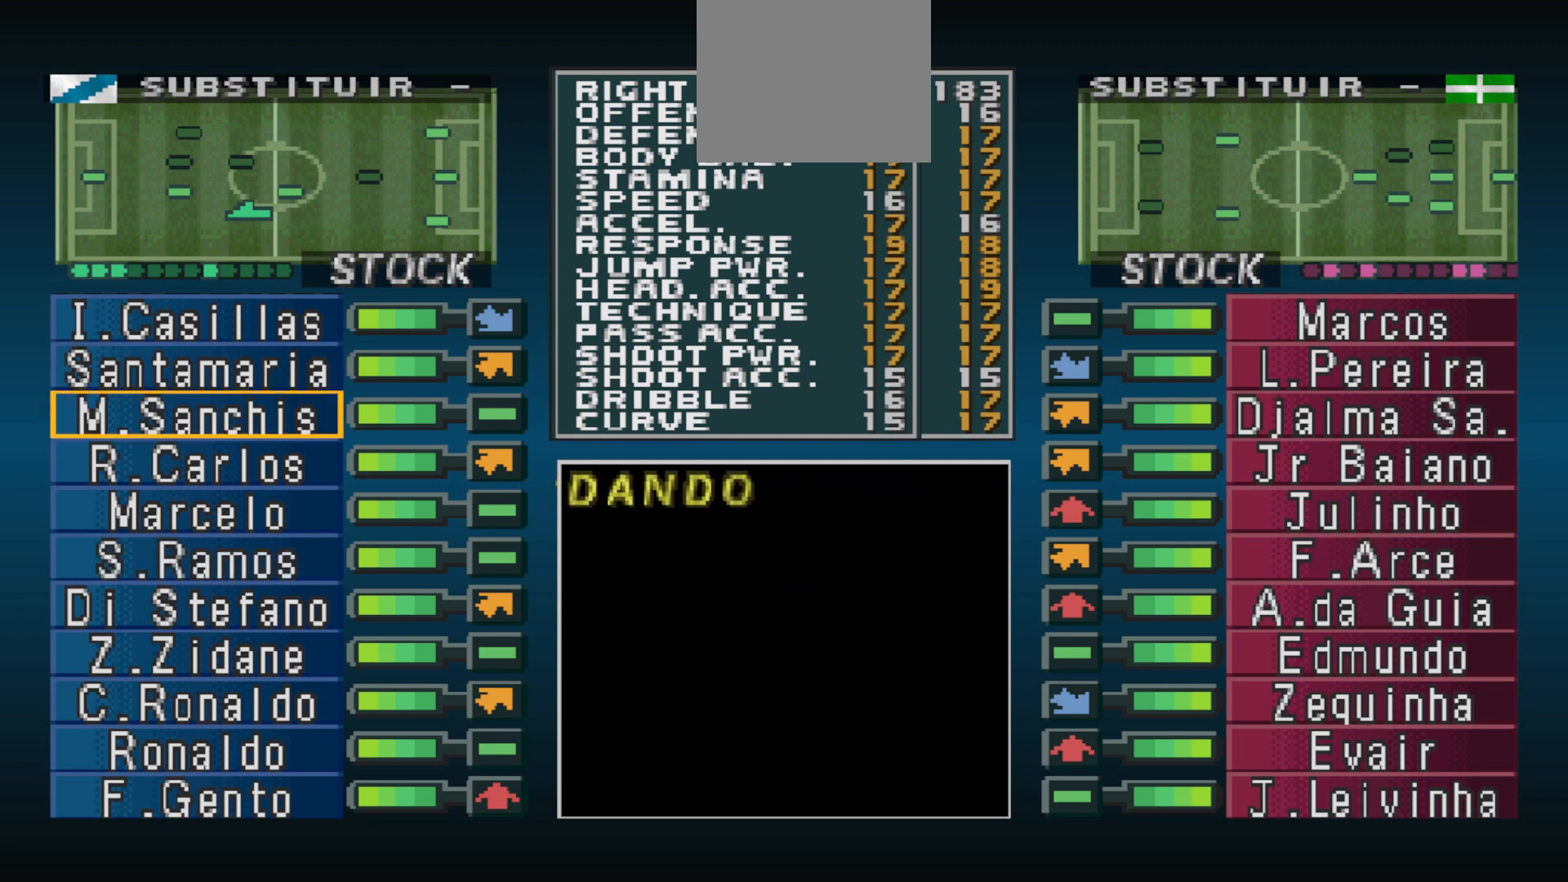
{"buttons": [], "events": []}
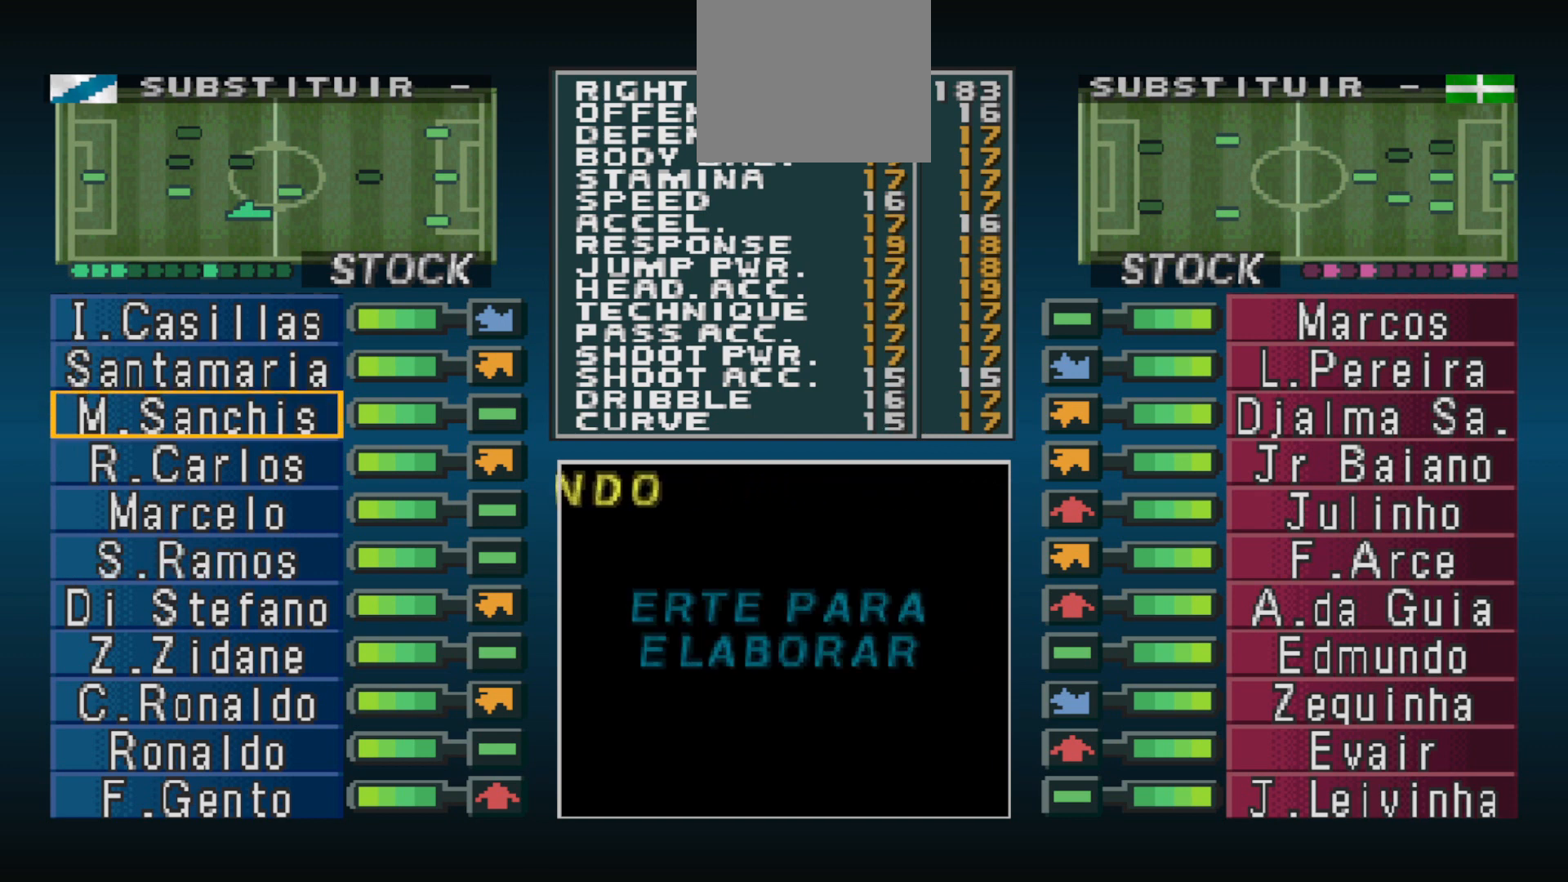
{"buttons": [], "events": [[67, "DPAD_UP", "down"], [167, "DPAD_UP", "up"]]}
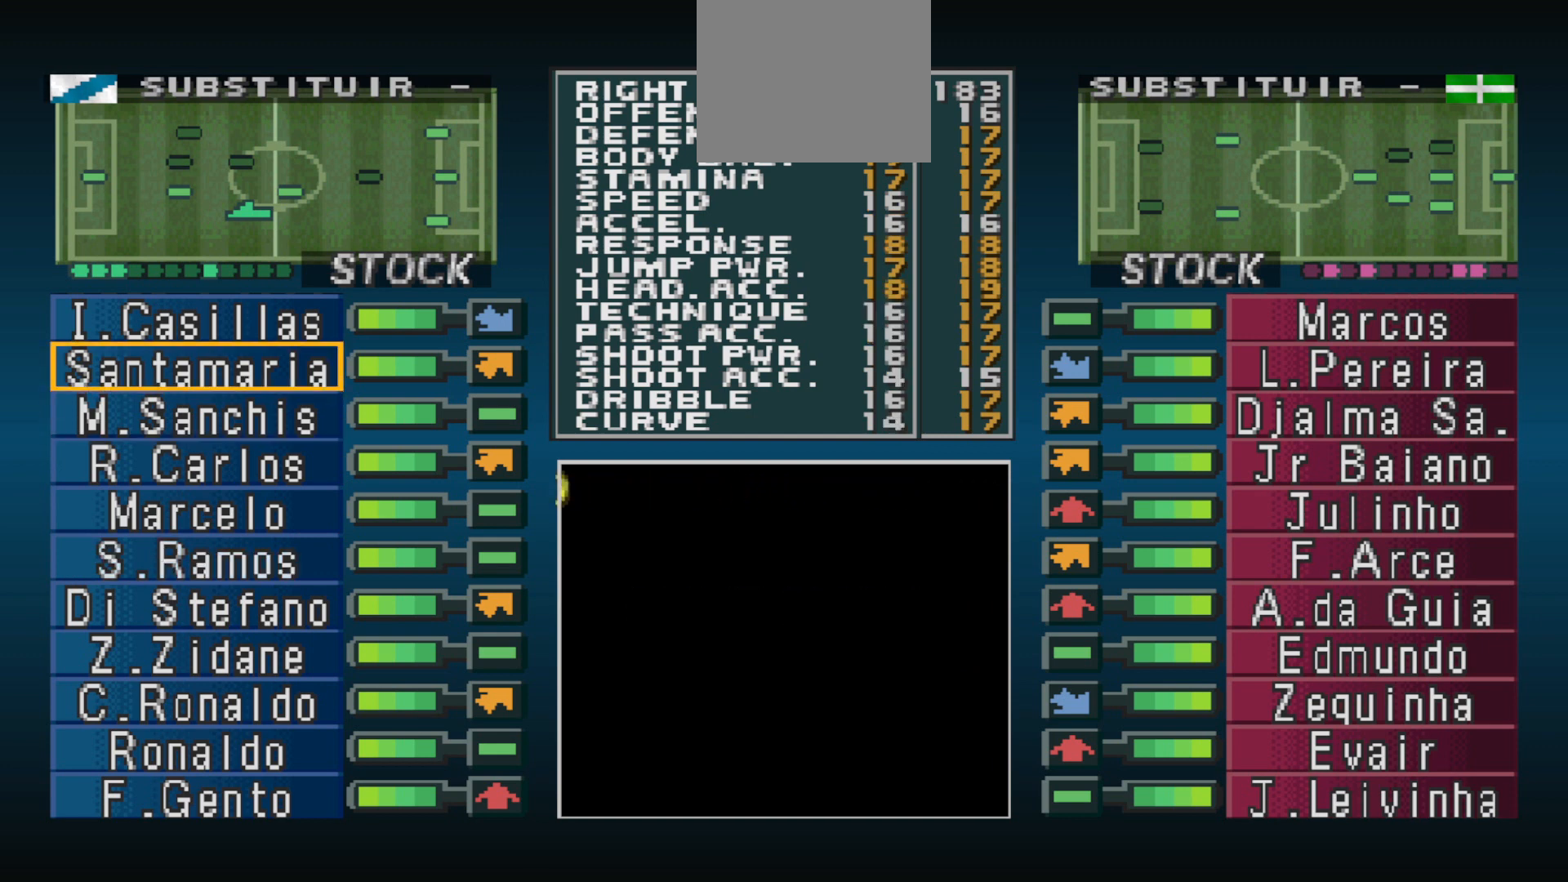
{"buttons": [], "events": [[233, "DPAD_DOWN", "down"], [367, "DPAD_DOWN", "up"]]}
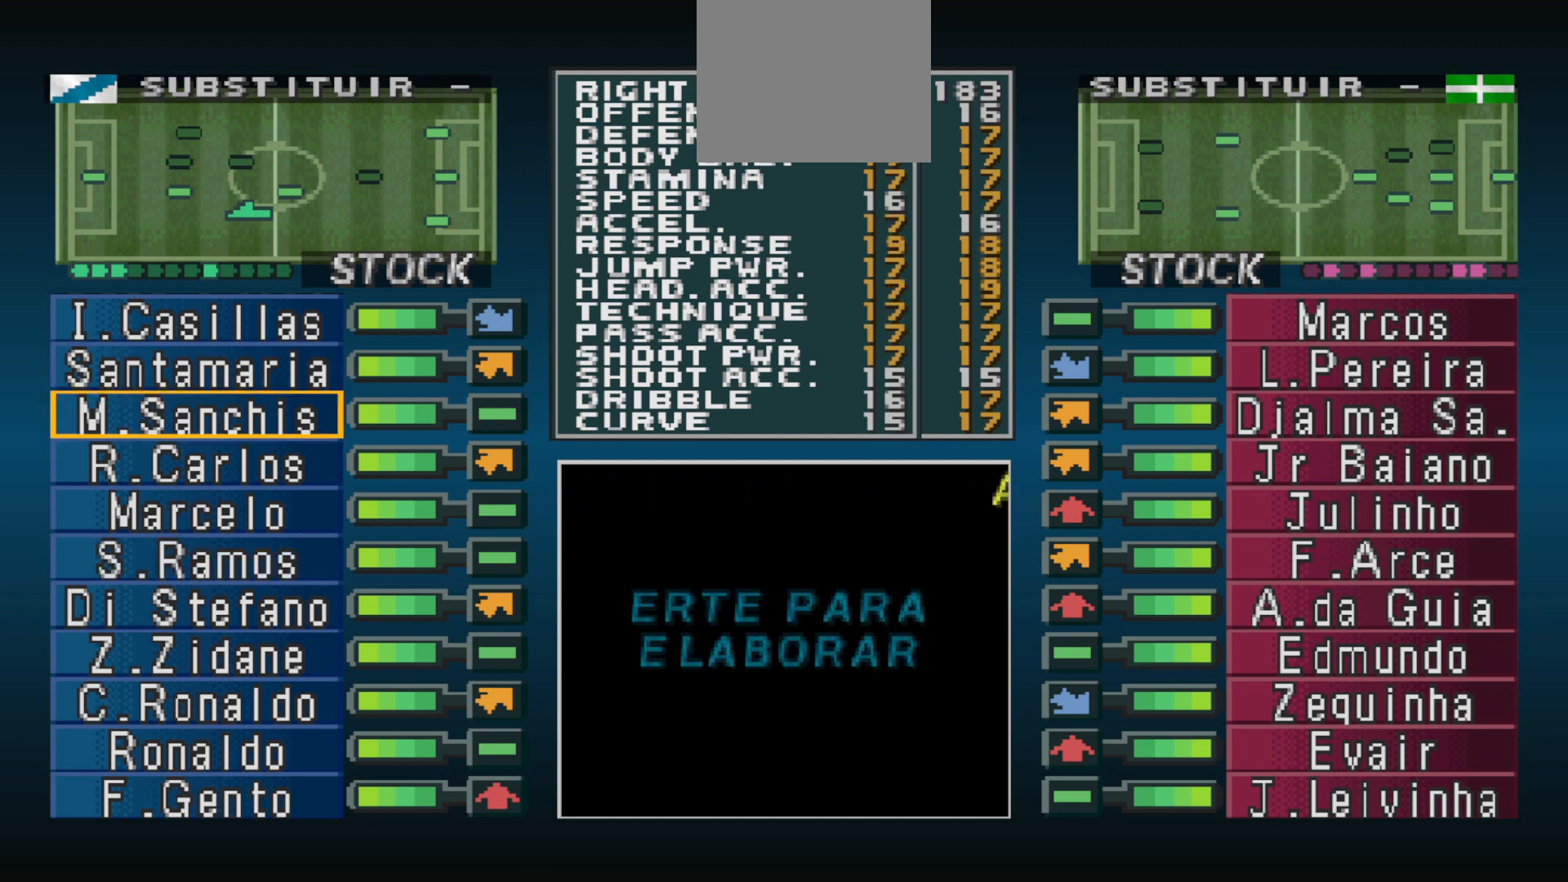
{"buttons": [], "events": []}
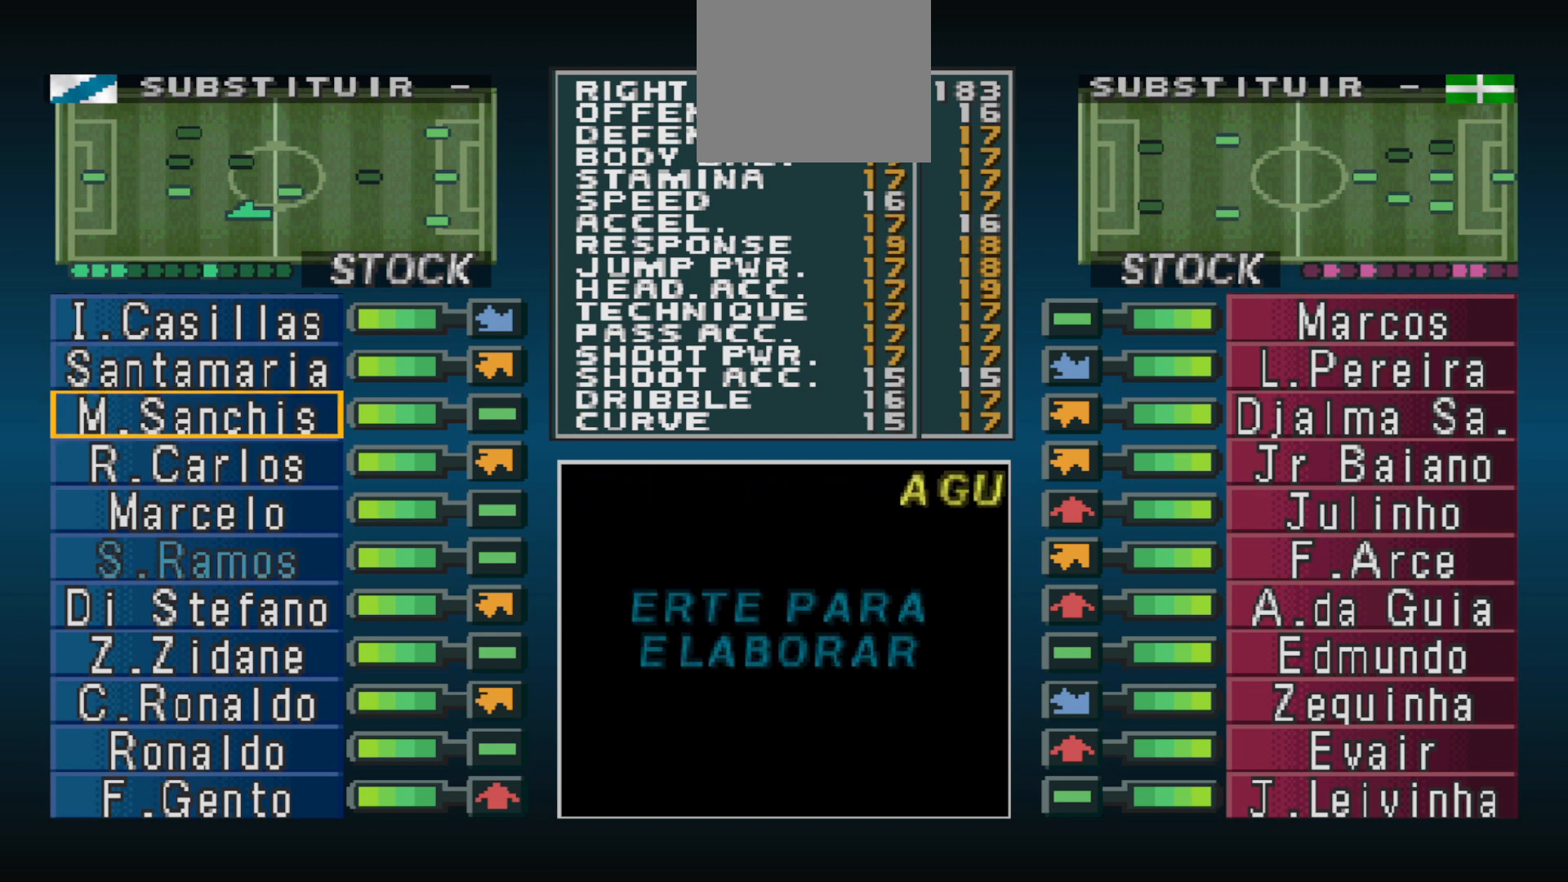
{"buttons": [], "events": [[167, "CIRCLE", "down"], [367, "CIRCLE", "up"]]}
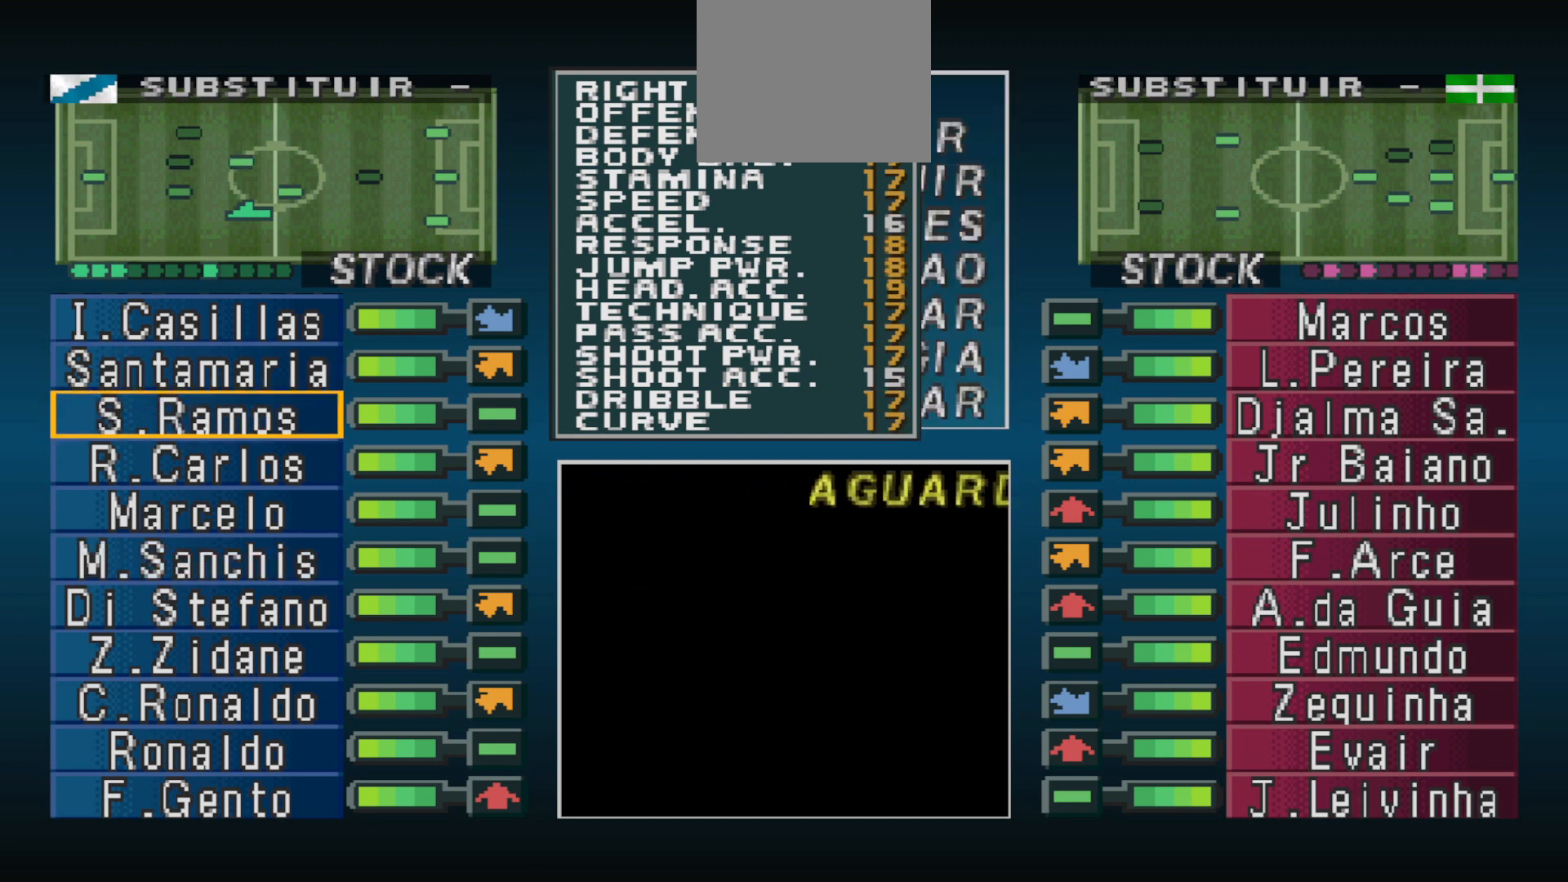
{"buttons": ["DPAD_DOWN"], "events": [[200, "DPAD_DOWN", "down"], [267, "DPAD_DOWN", "up"], [333, "DPAD_DOWN", "down"], [433, "DPAD_DOWN", "up"], [500, "DPAD_DOWN", "down"]]}
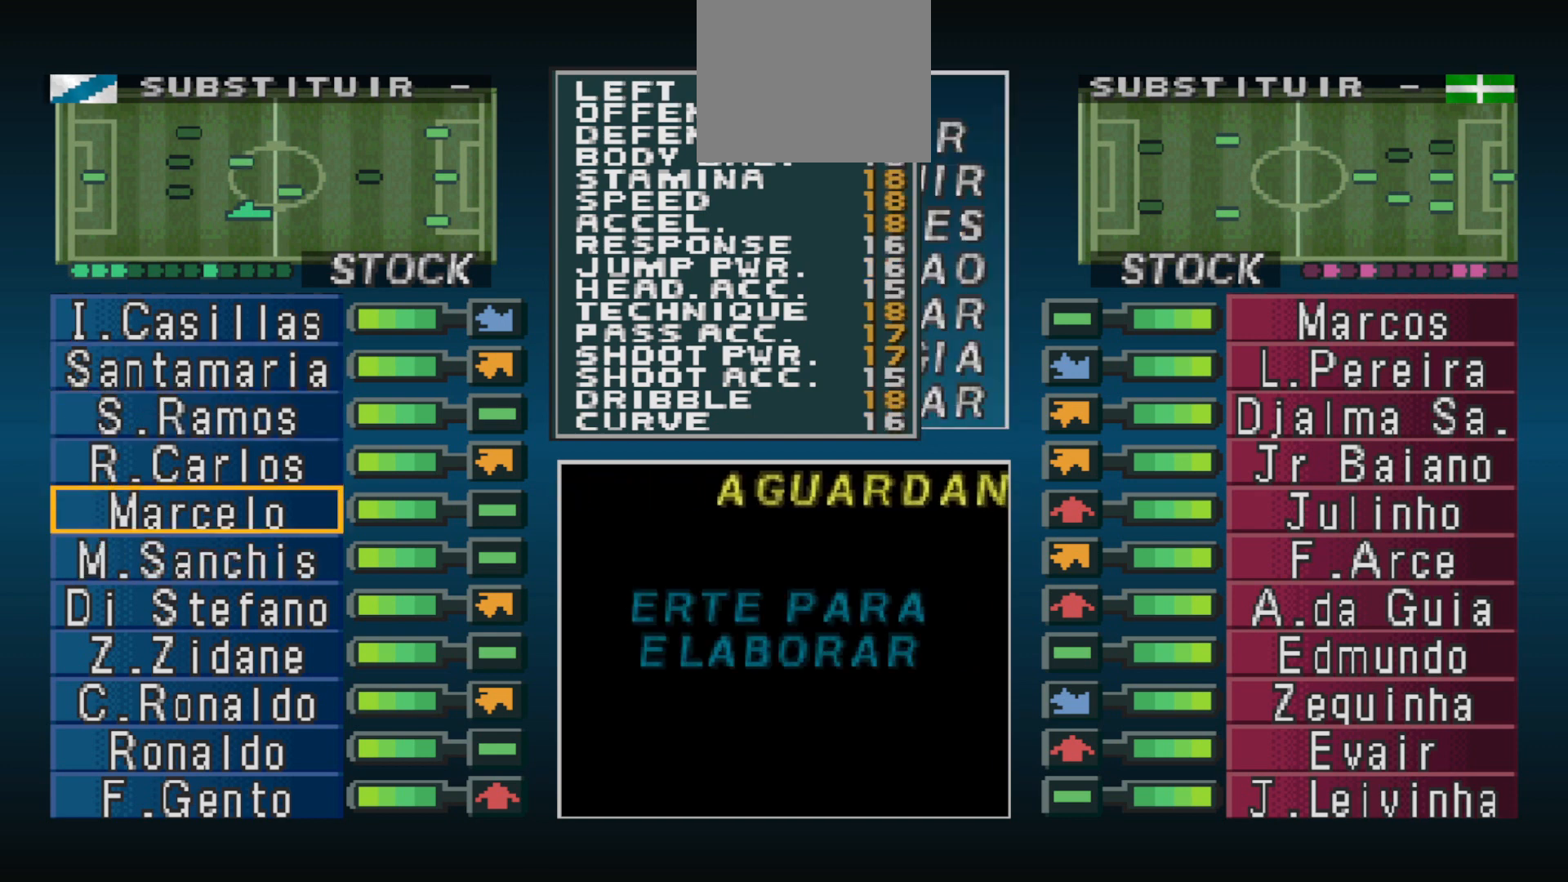
{"buttons": ["CIRCLE"], "events": [[133, "DPAD_DOWN", "up"], [400, "CIRCLE", "down"]]}
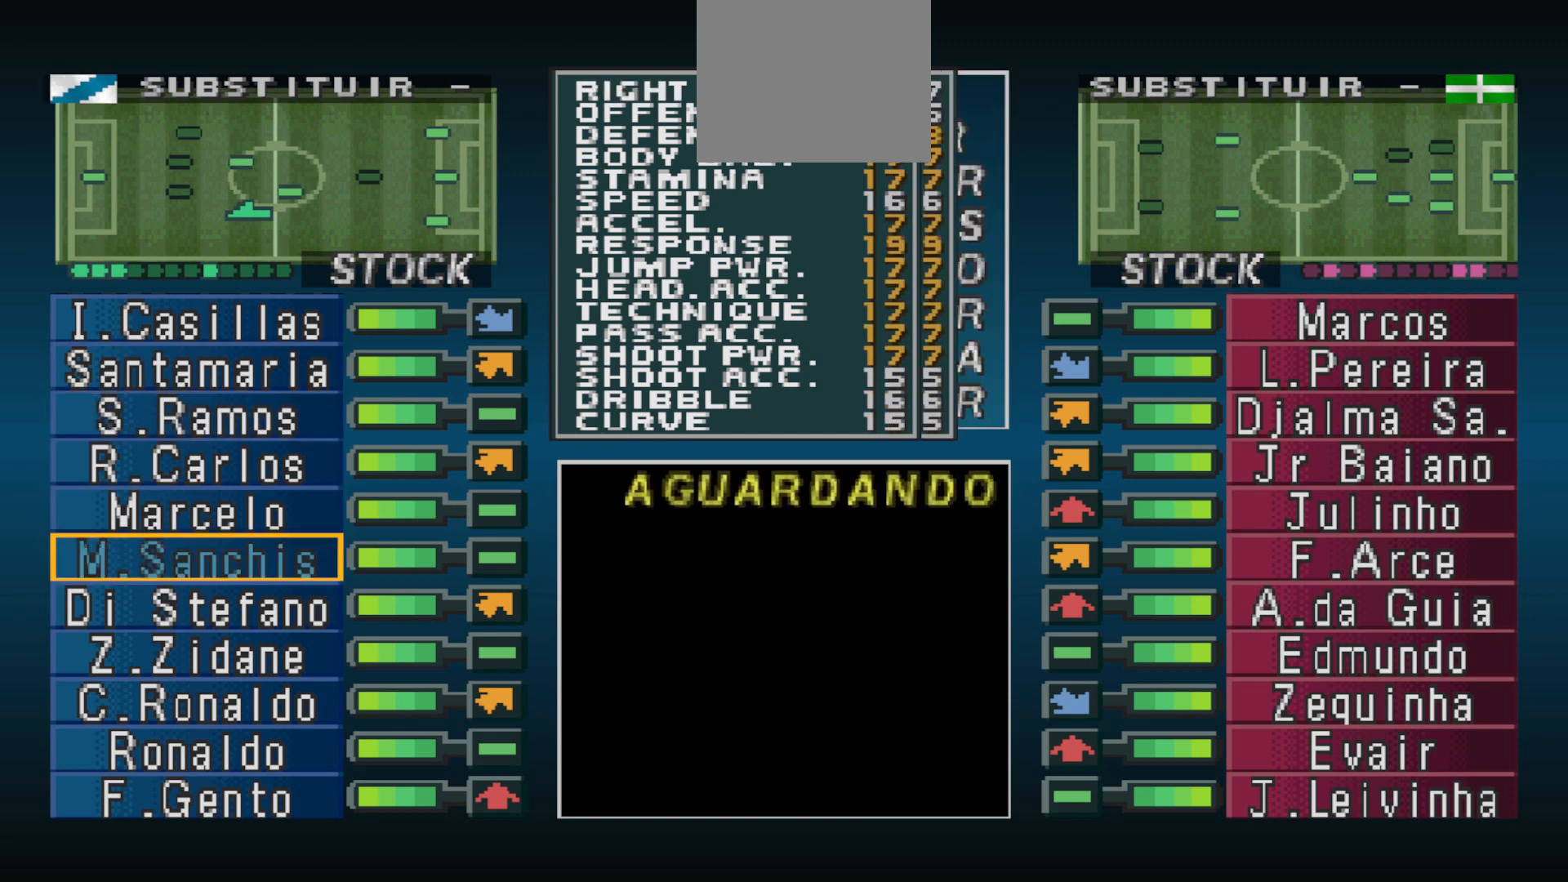
{"buttons": [], "events": [[33, "CIRCLE", "up"]]}
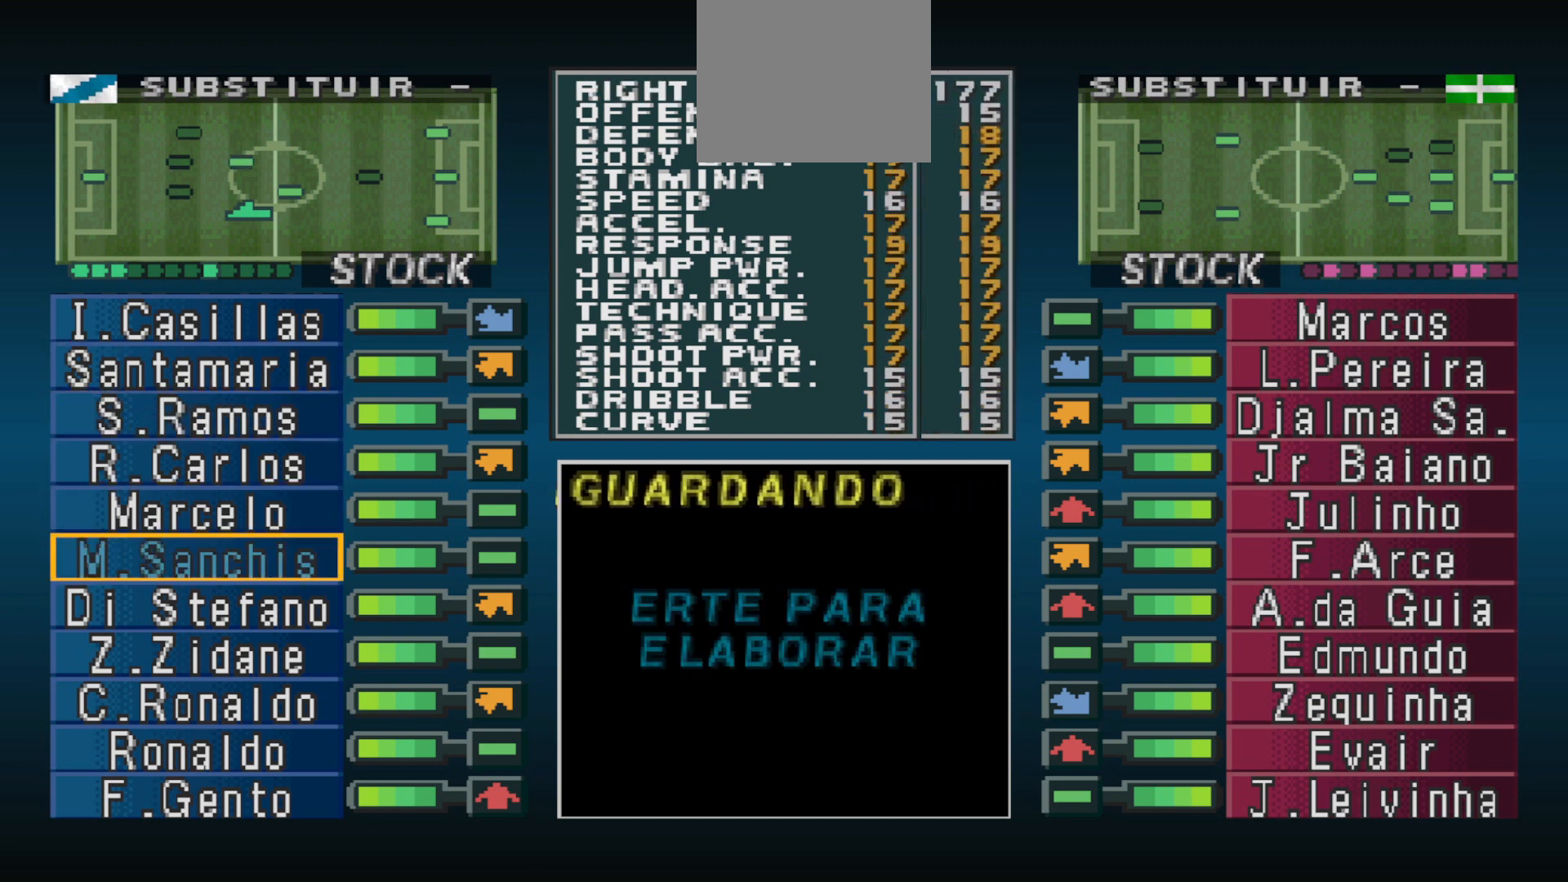
{"buttons": [], "events": []}
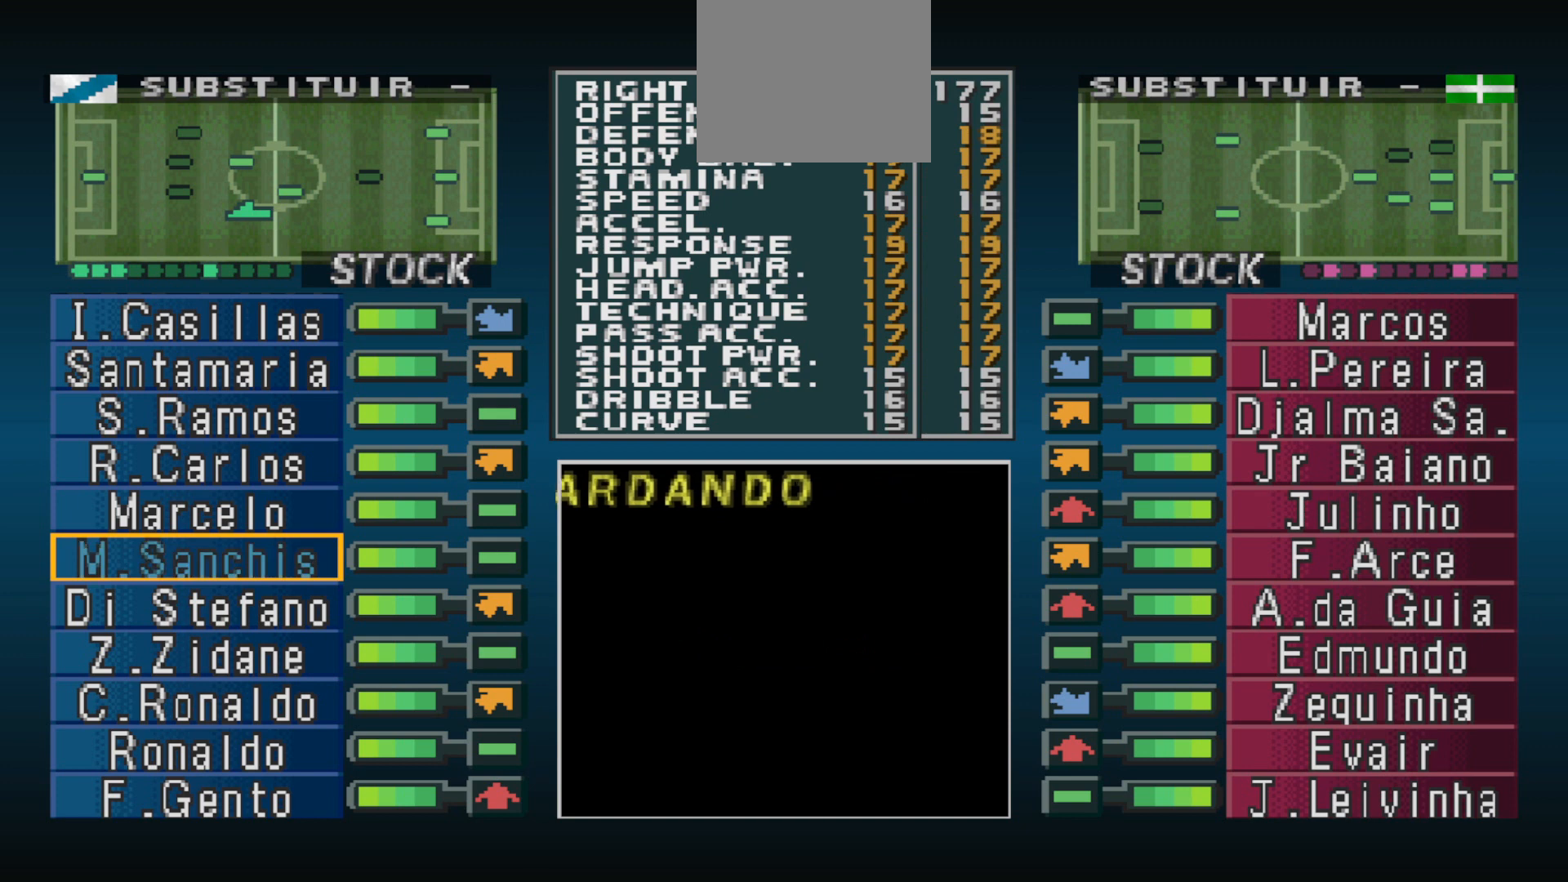
{"buttons": [], "events": []}
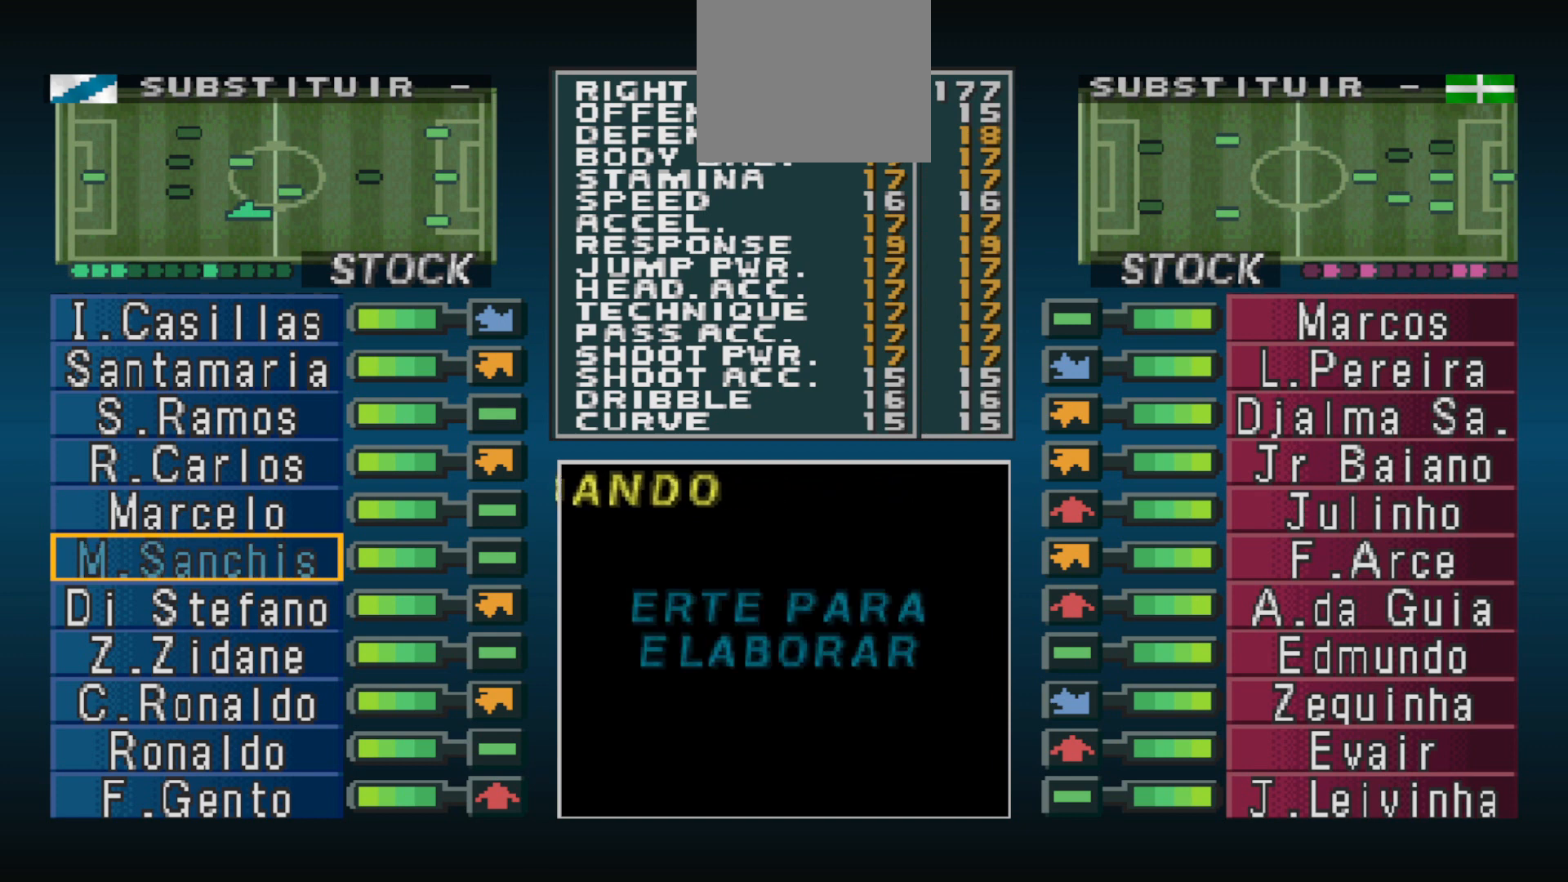
{"buttons": [], "events": []}
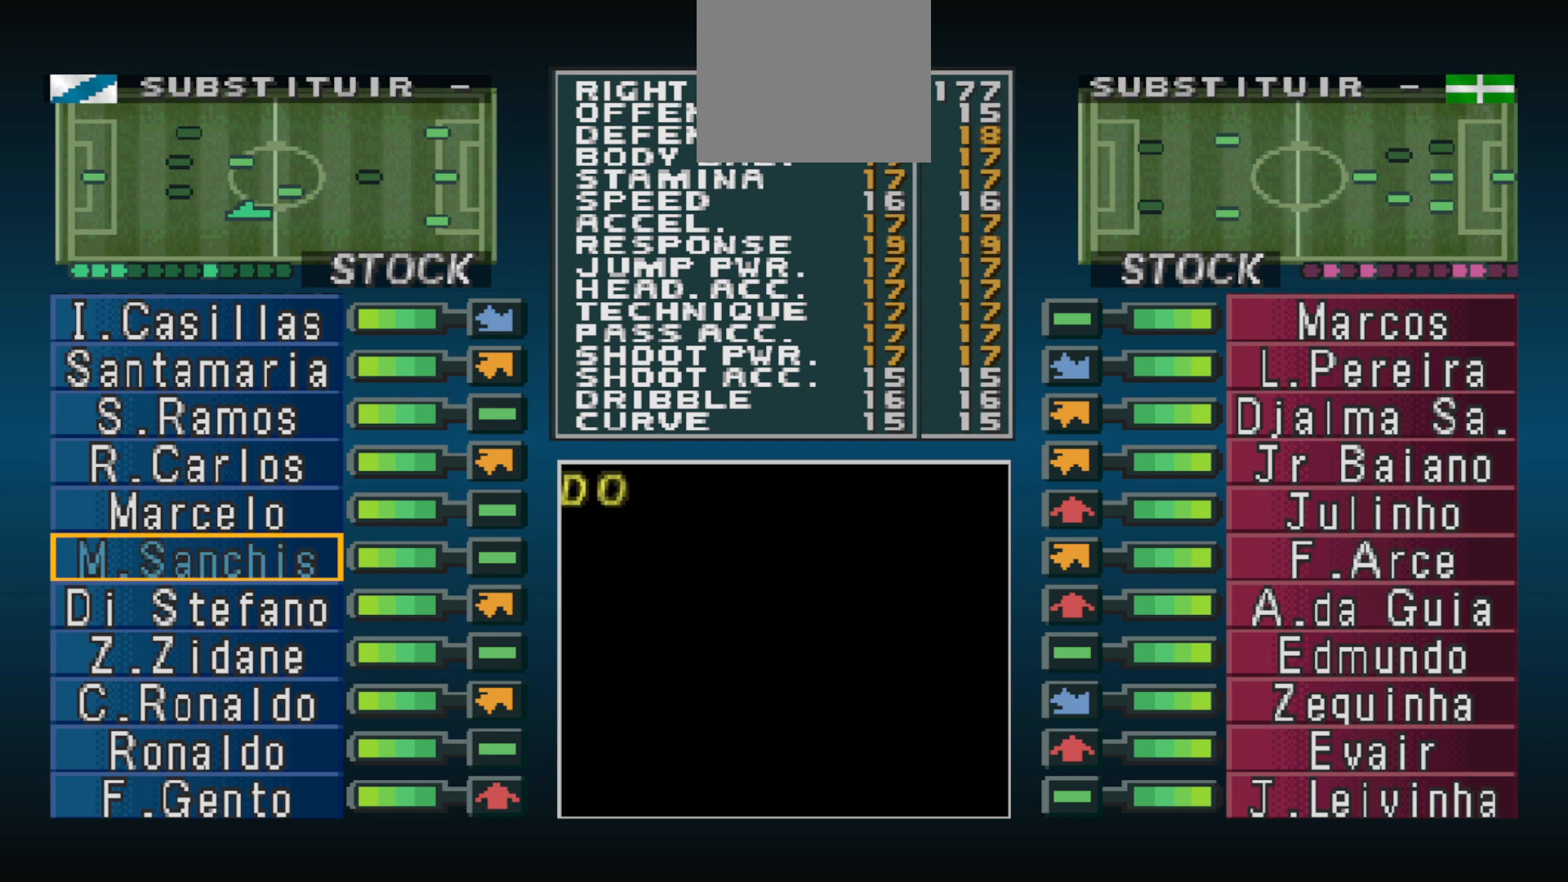
{"buttons": [], "events": []}
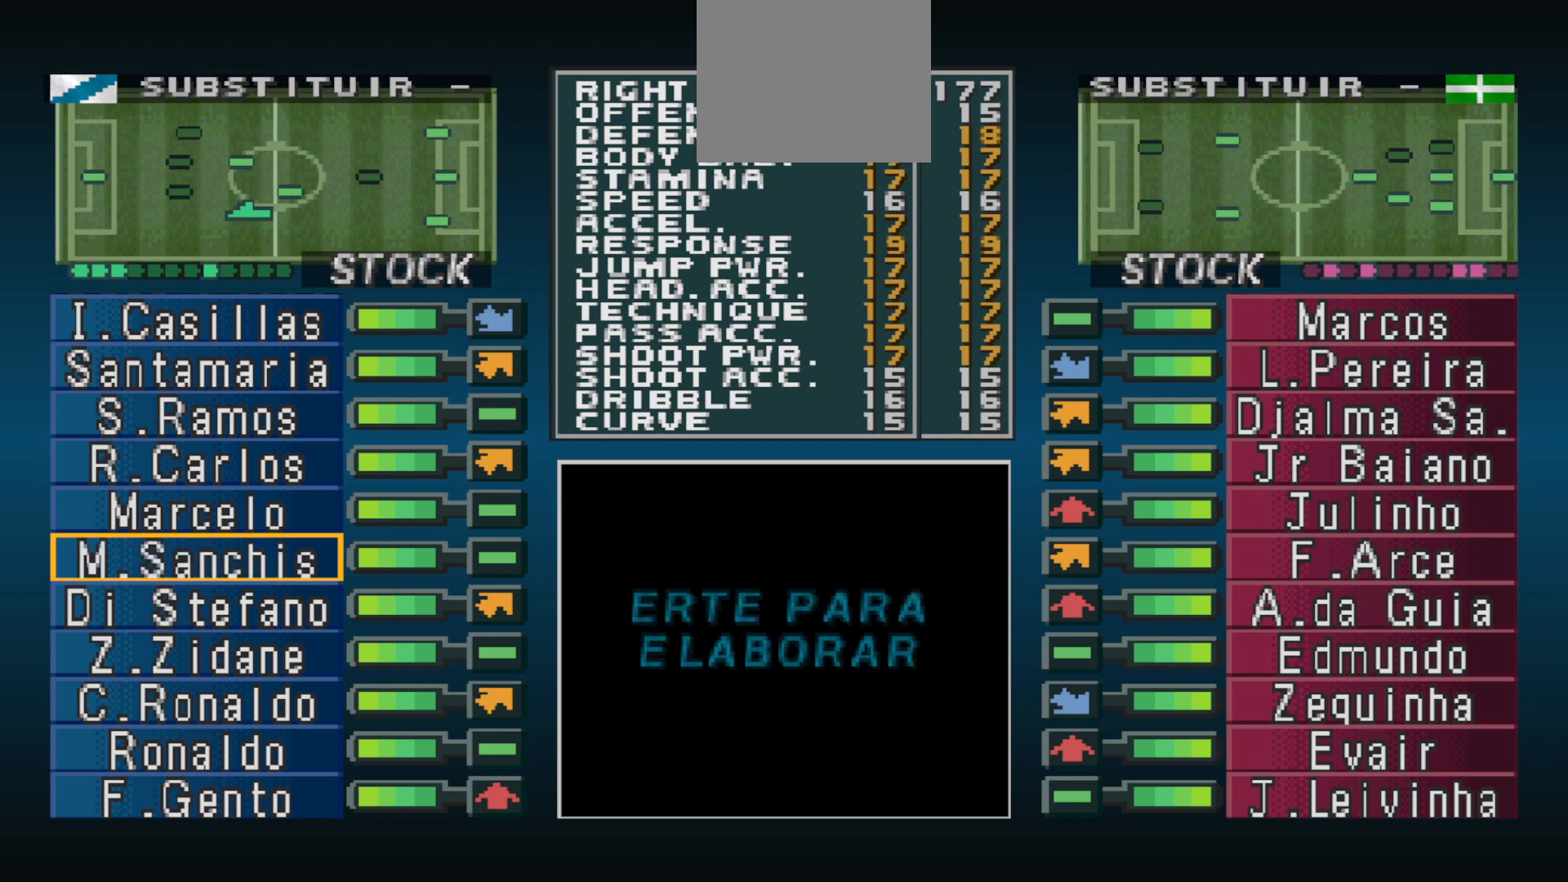
{"buttons": [], "events": []}
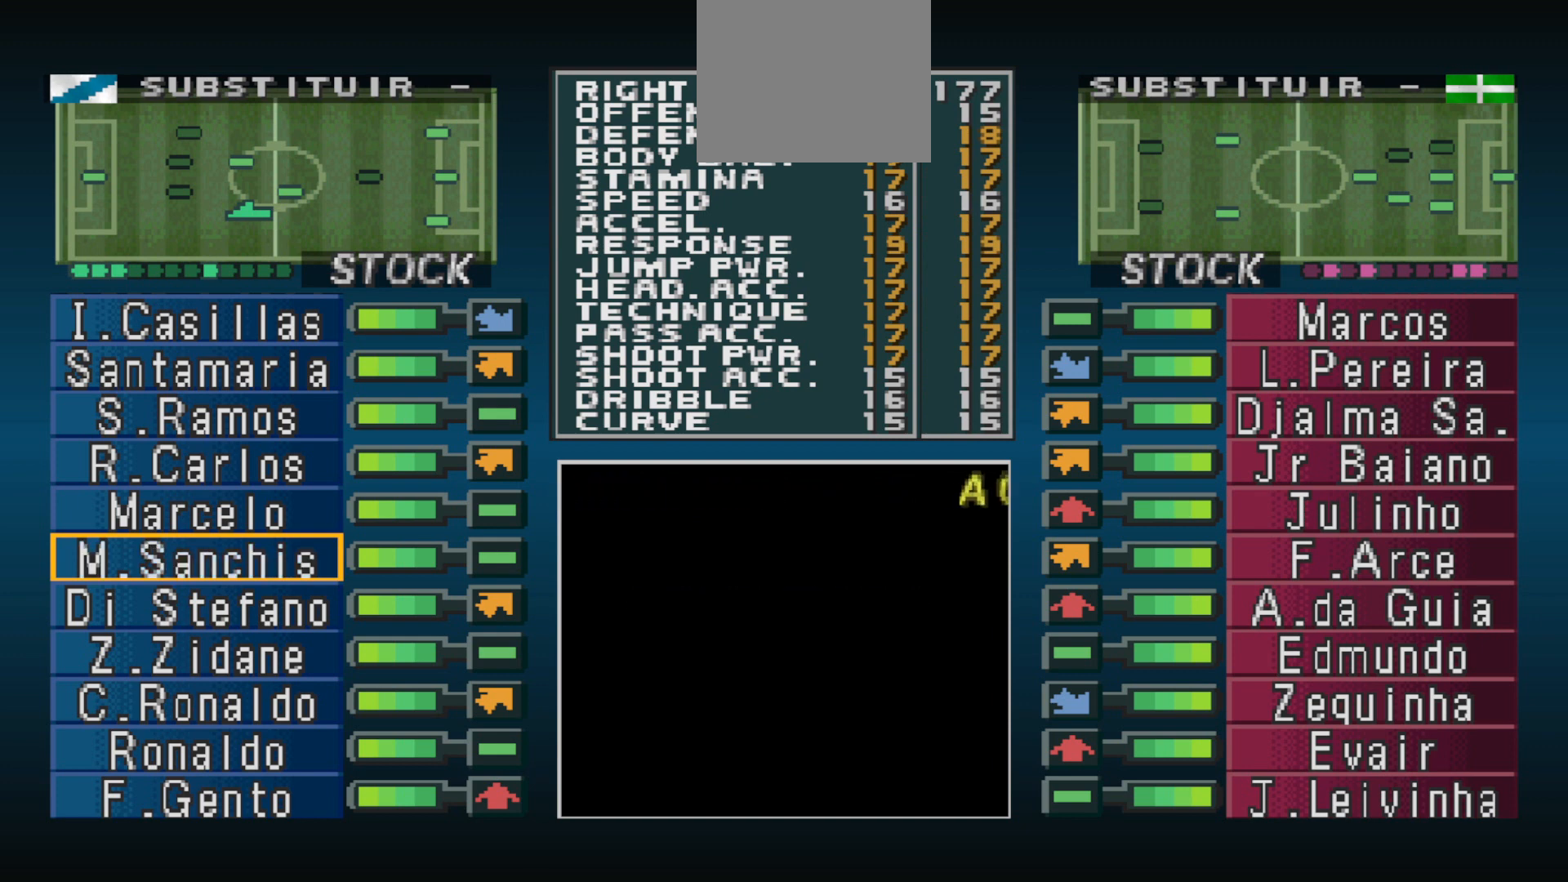
{"buttons": [], "events": []}
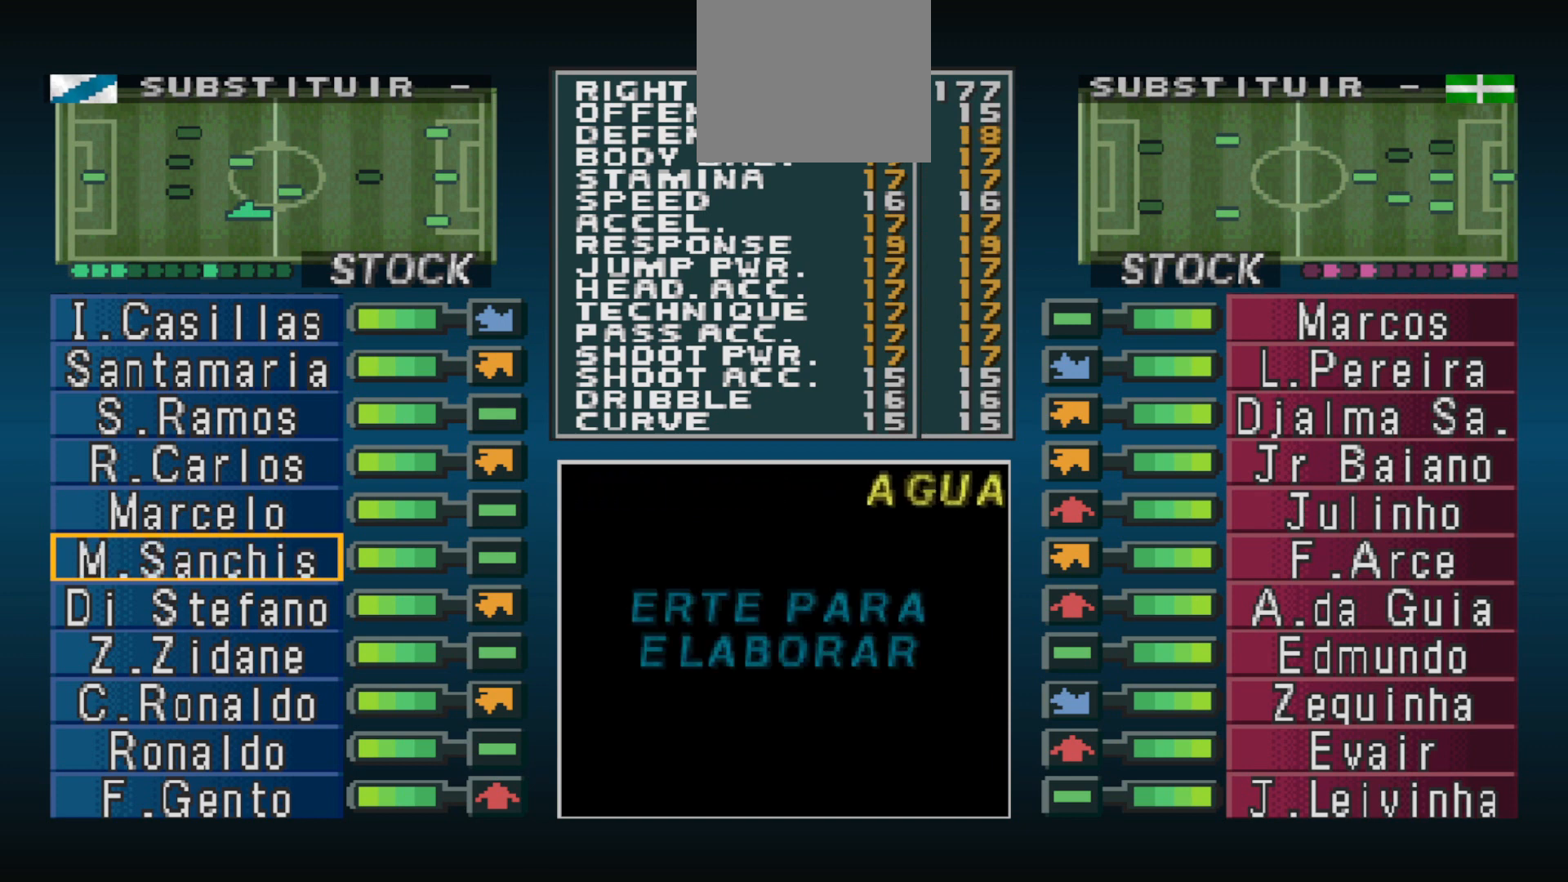
{"buttons": [], "events": [[33, "CROSS", "down"], [167, "CROSS", "up"]]}
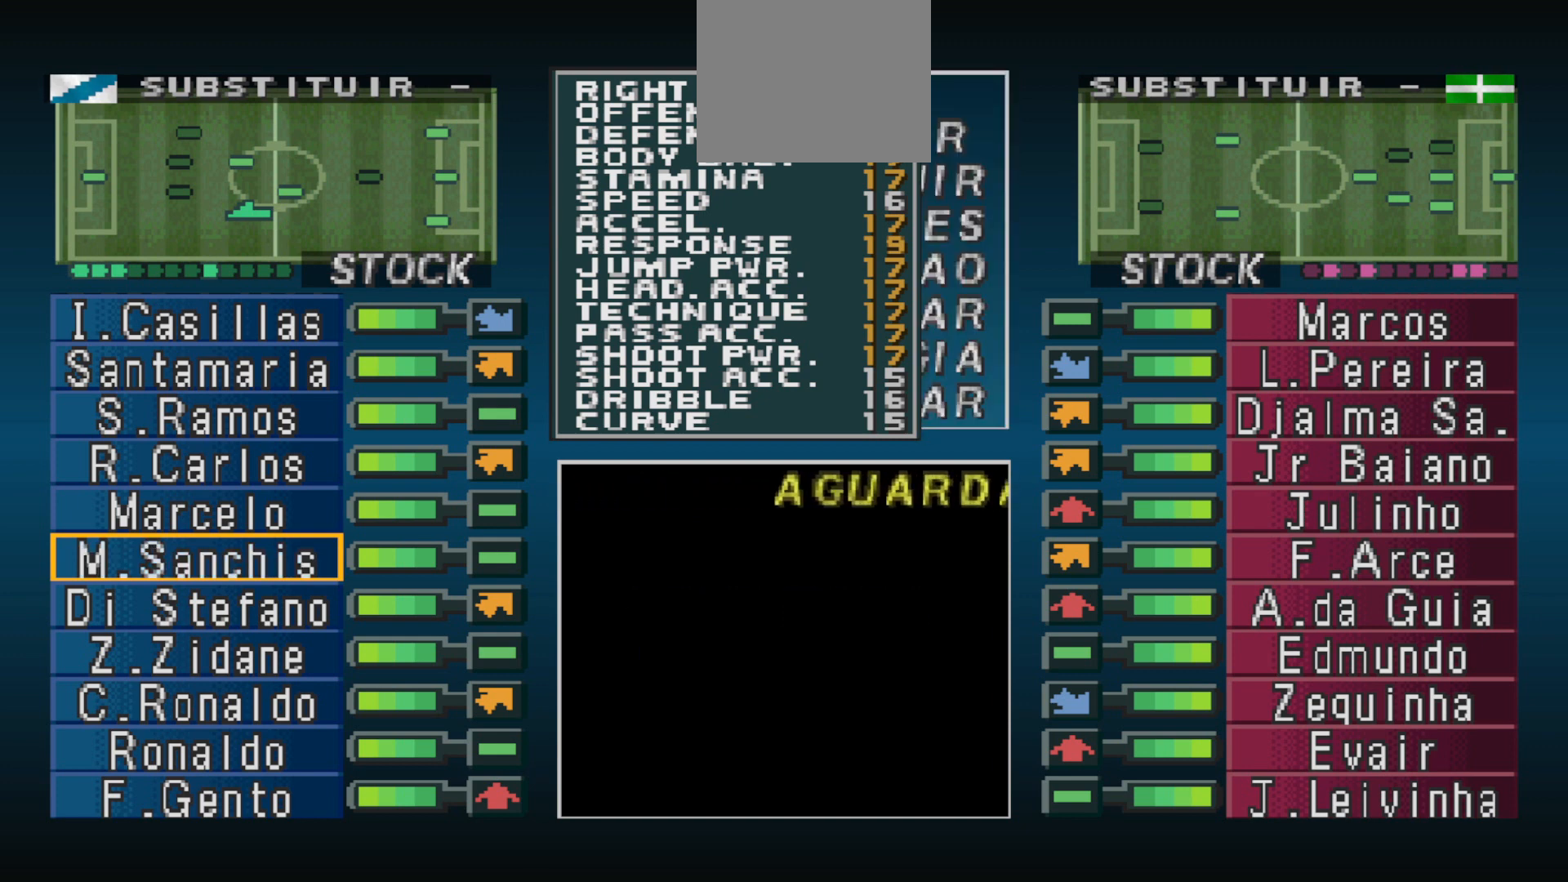
{"buttons": [], "events": []}
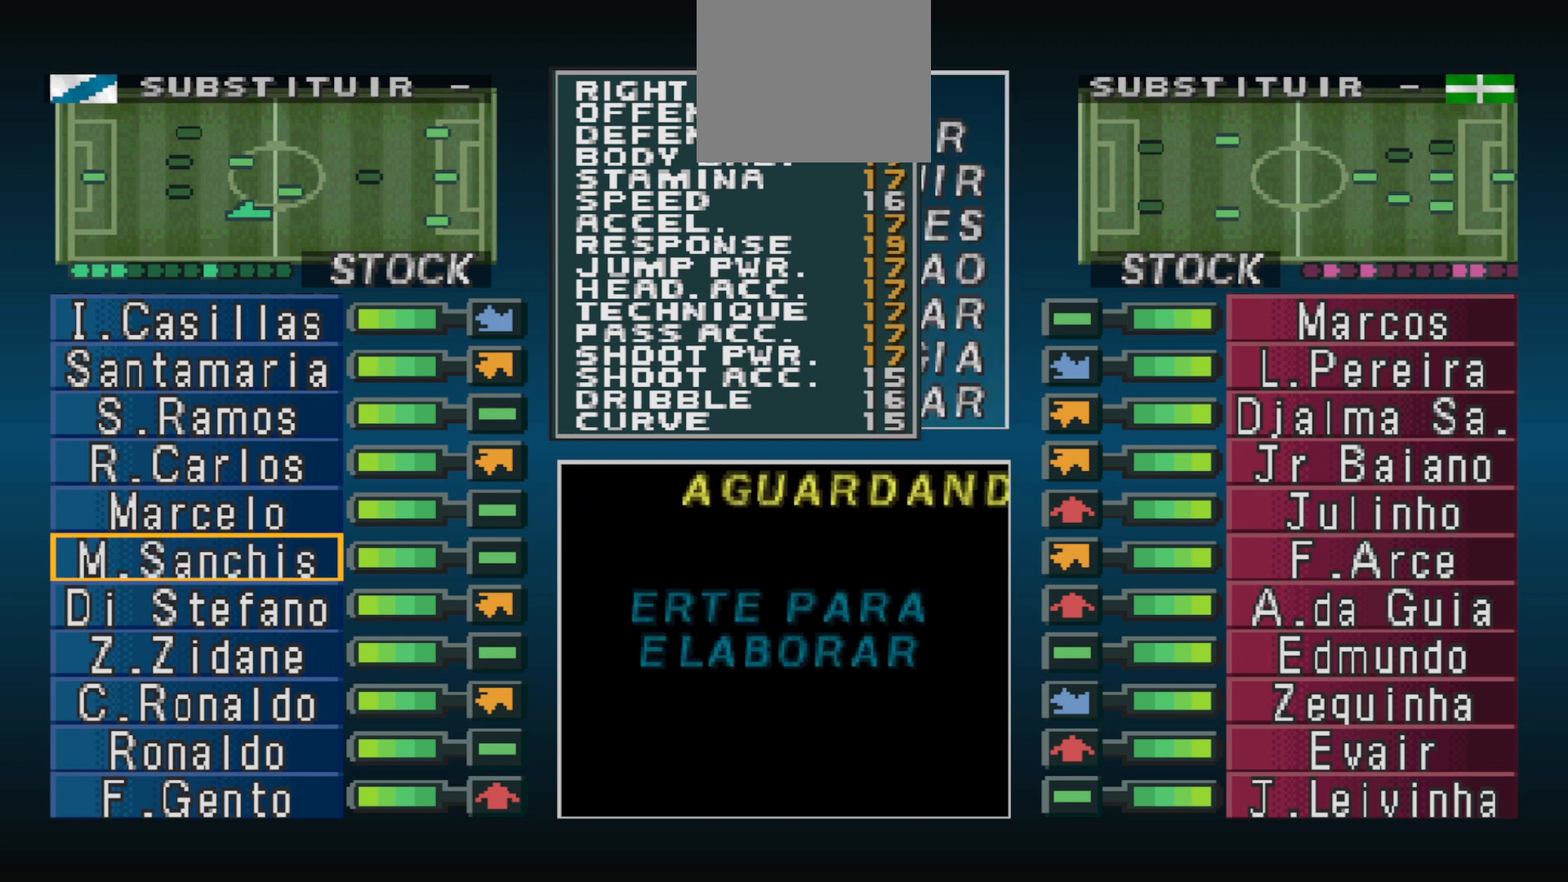
{"buttons": ["DPAD_UP"], "events": [[233, "DPAD_RIGHT", "down"], [367, "DPAD_RIGHT", "up"], [500, "DPAD_UP", "down"]]}
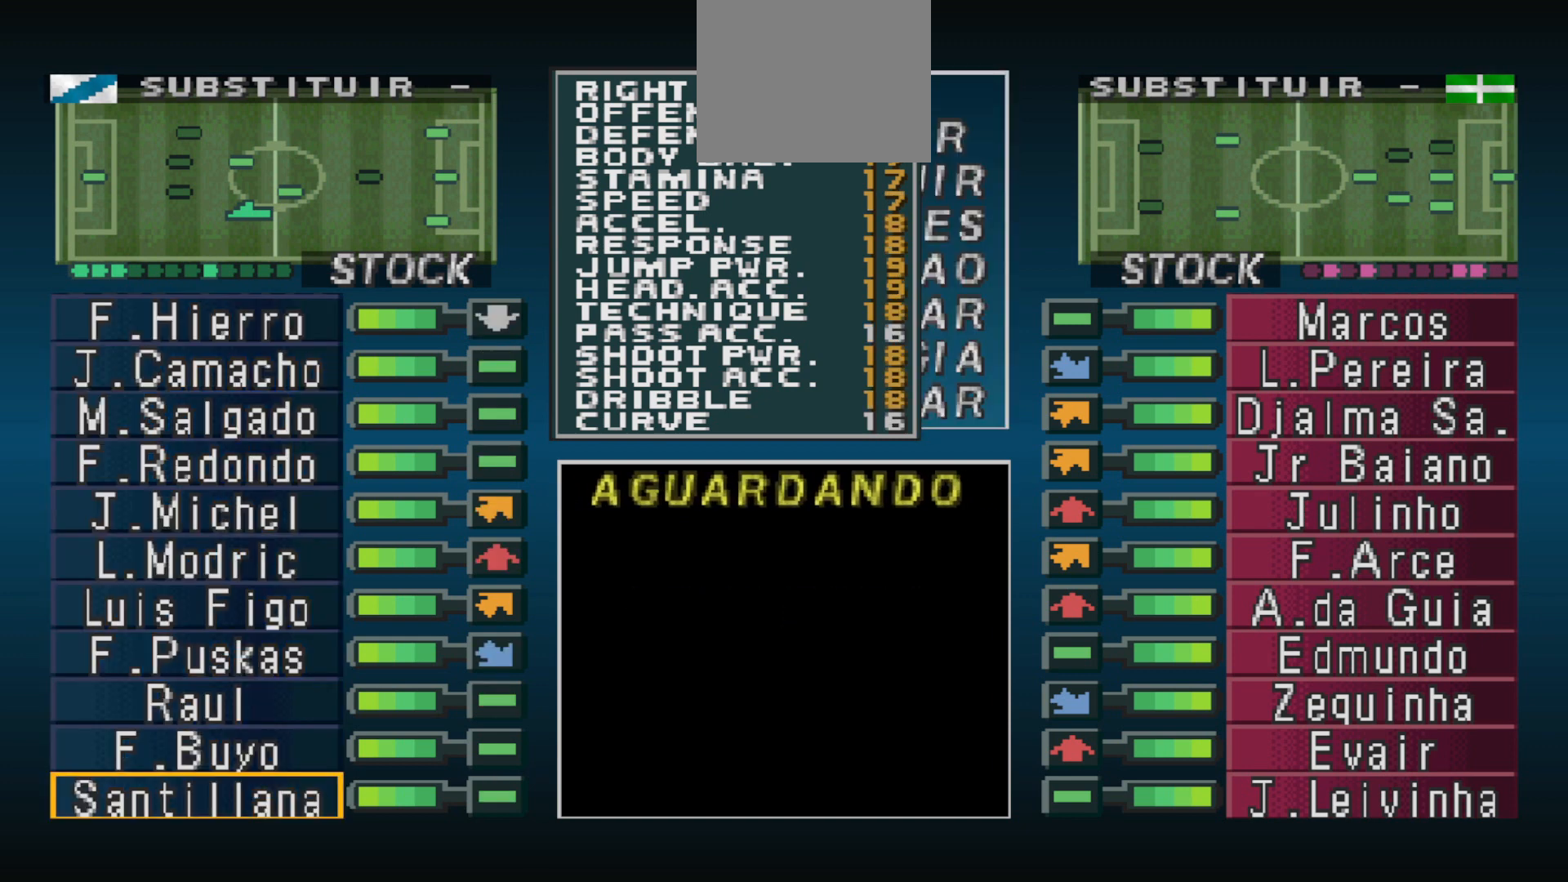
{"buttons": ["DPAD_UP"], "events": []}
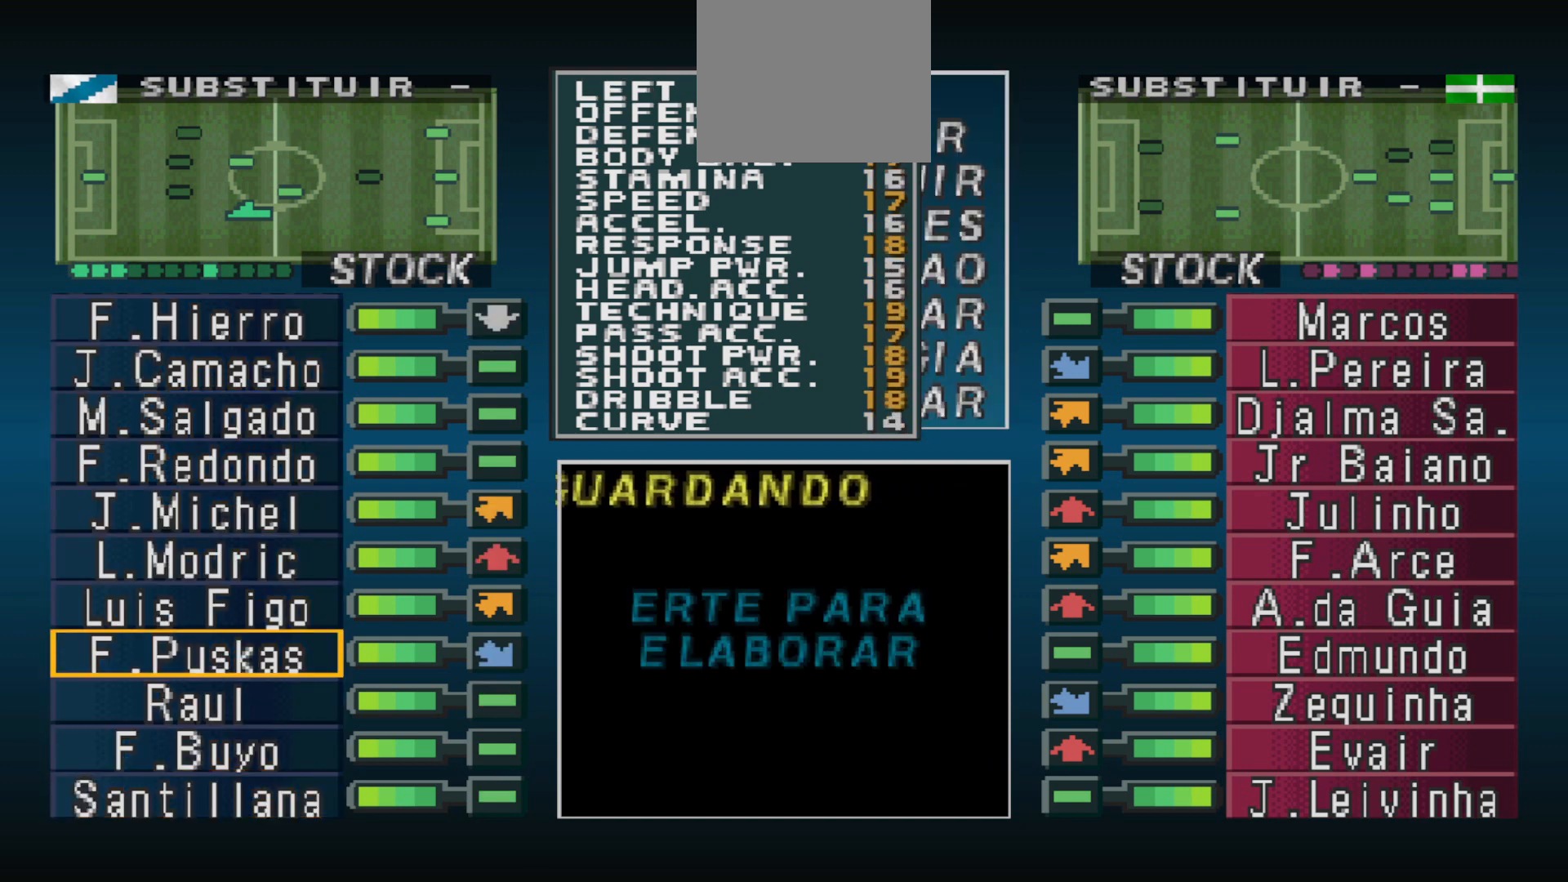
{"buttons": [], "events": [[267, "DPAD_UP", "up"]]}
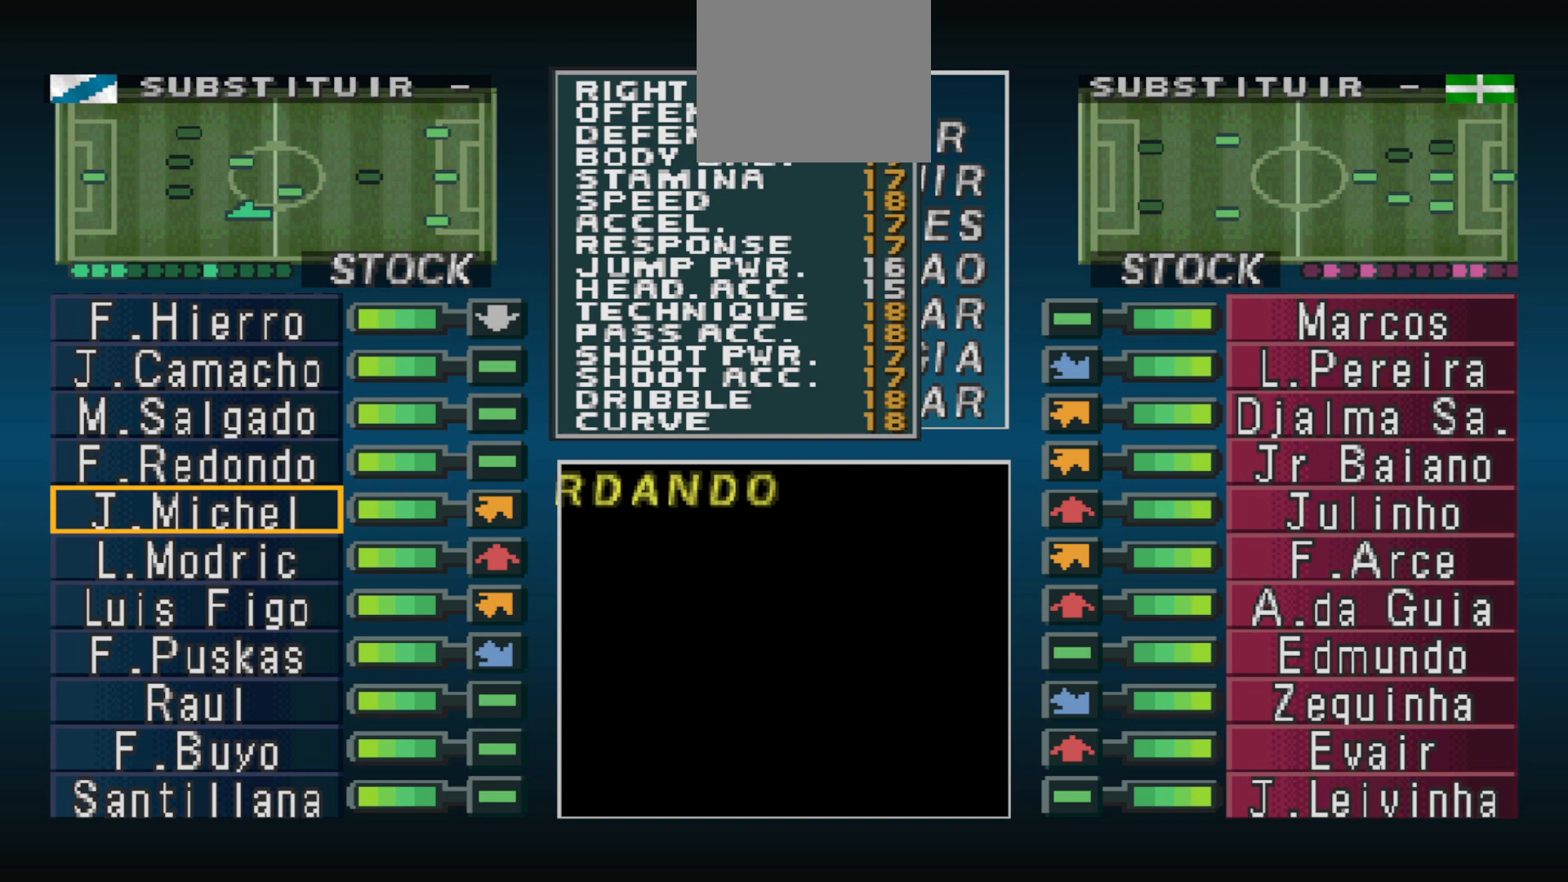
{"buttons": [], "events": []}
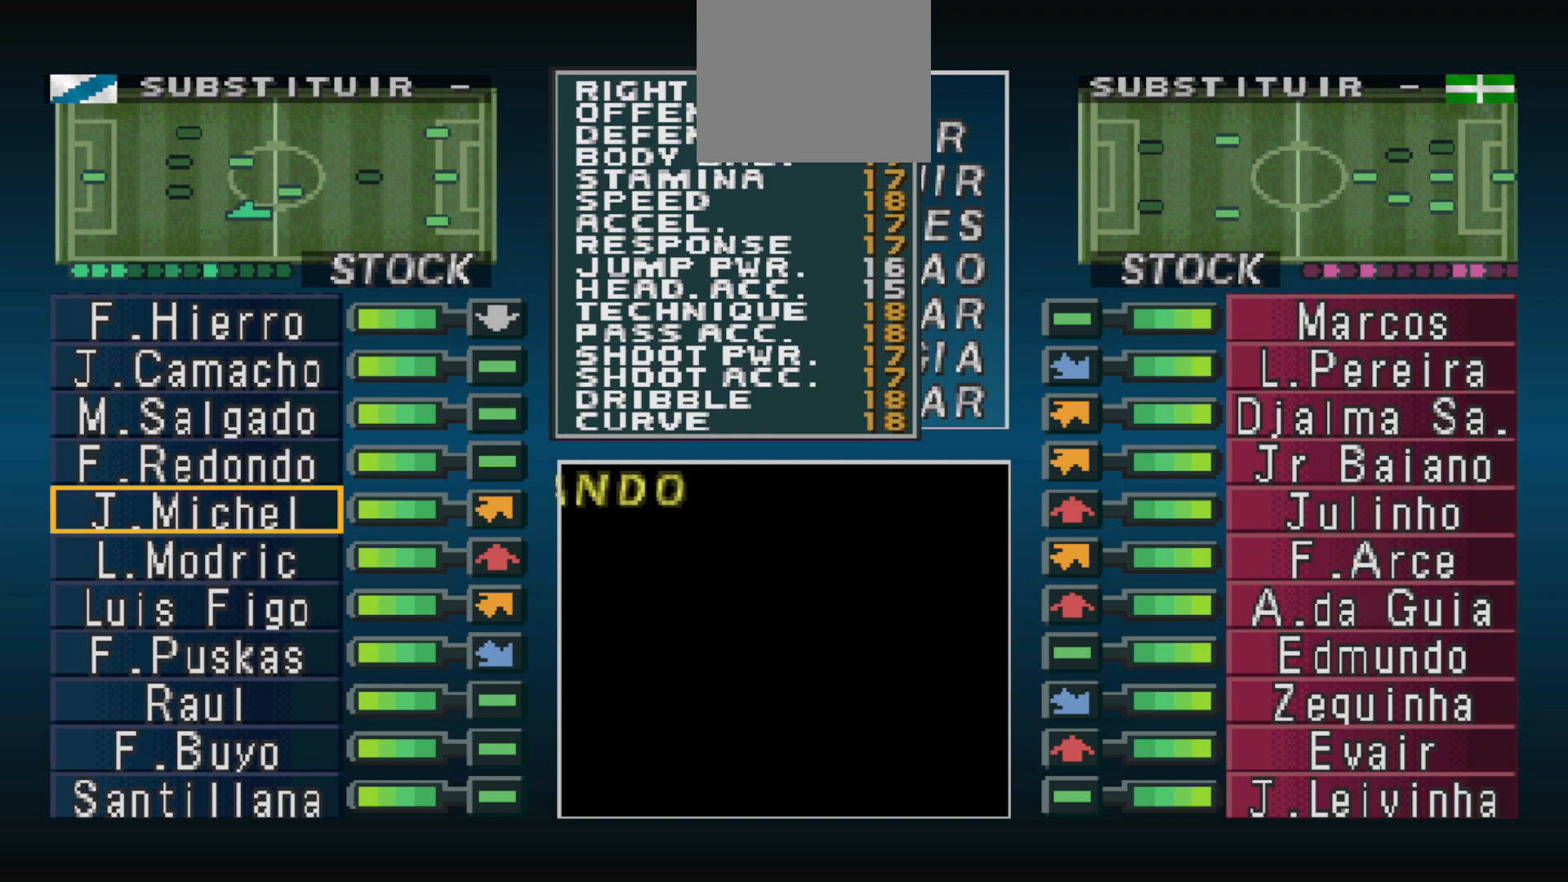
{"buttons": [], "events": [[33, "DPAD_DOWN", "down"], [133, "DPAD_DOWN", "up"]]}
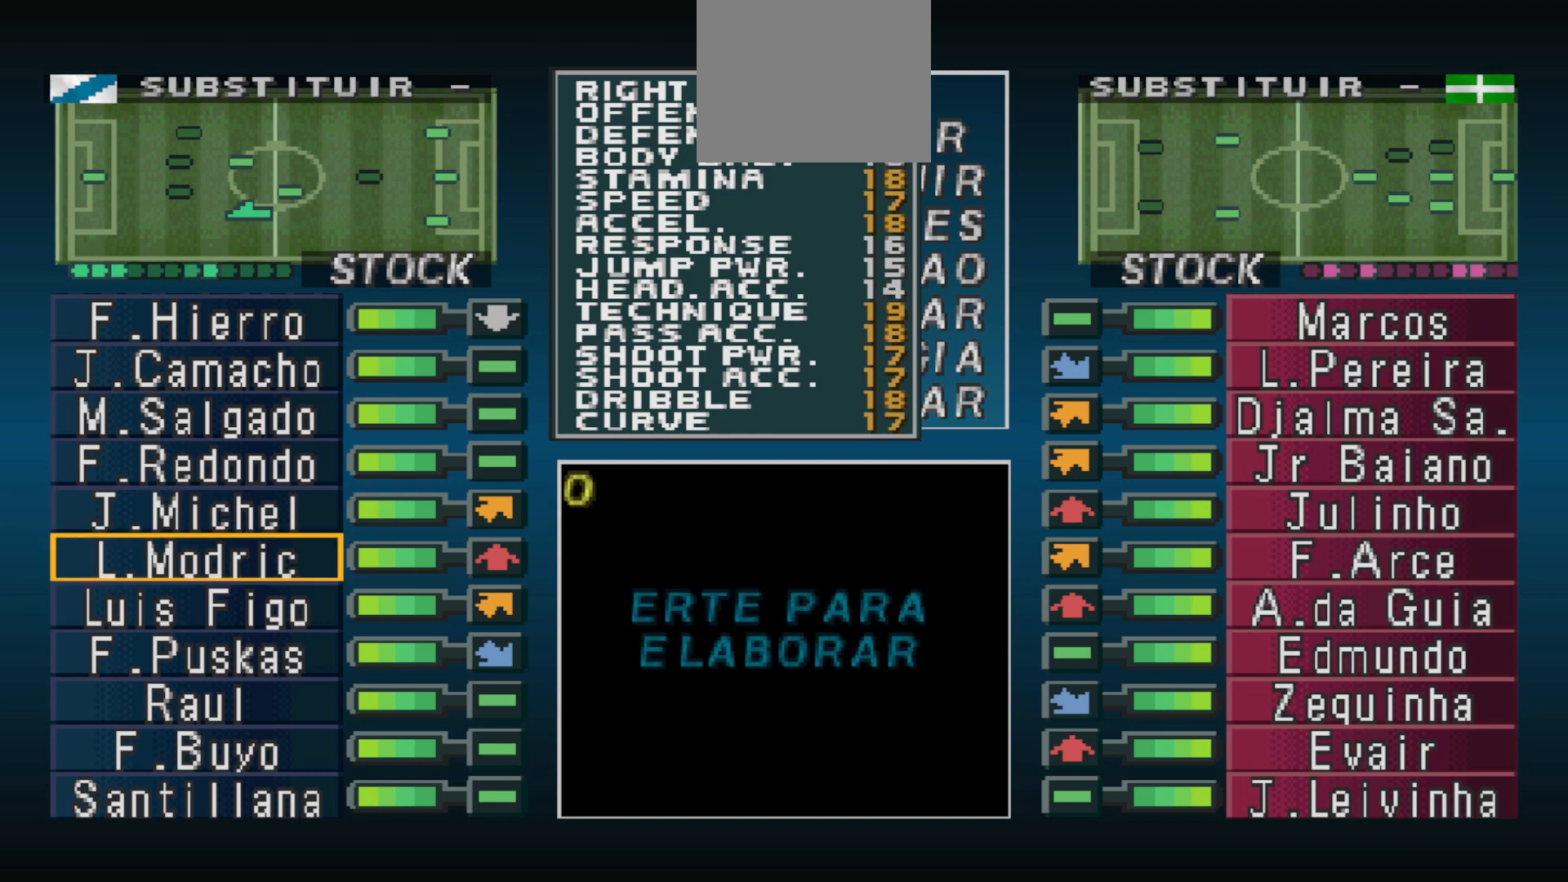
{"buttons": [], "events": []}
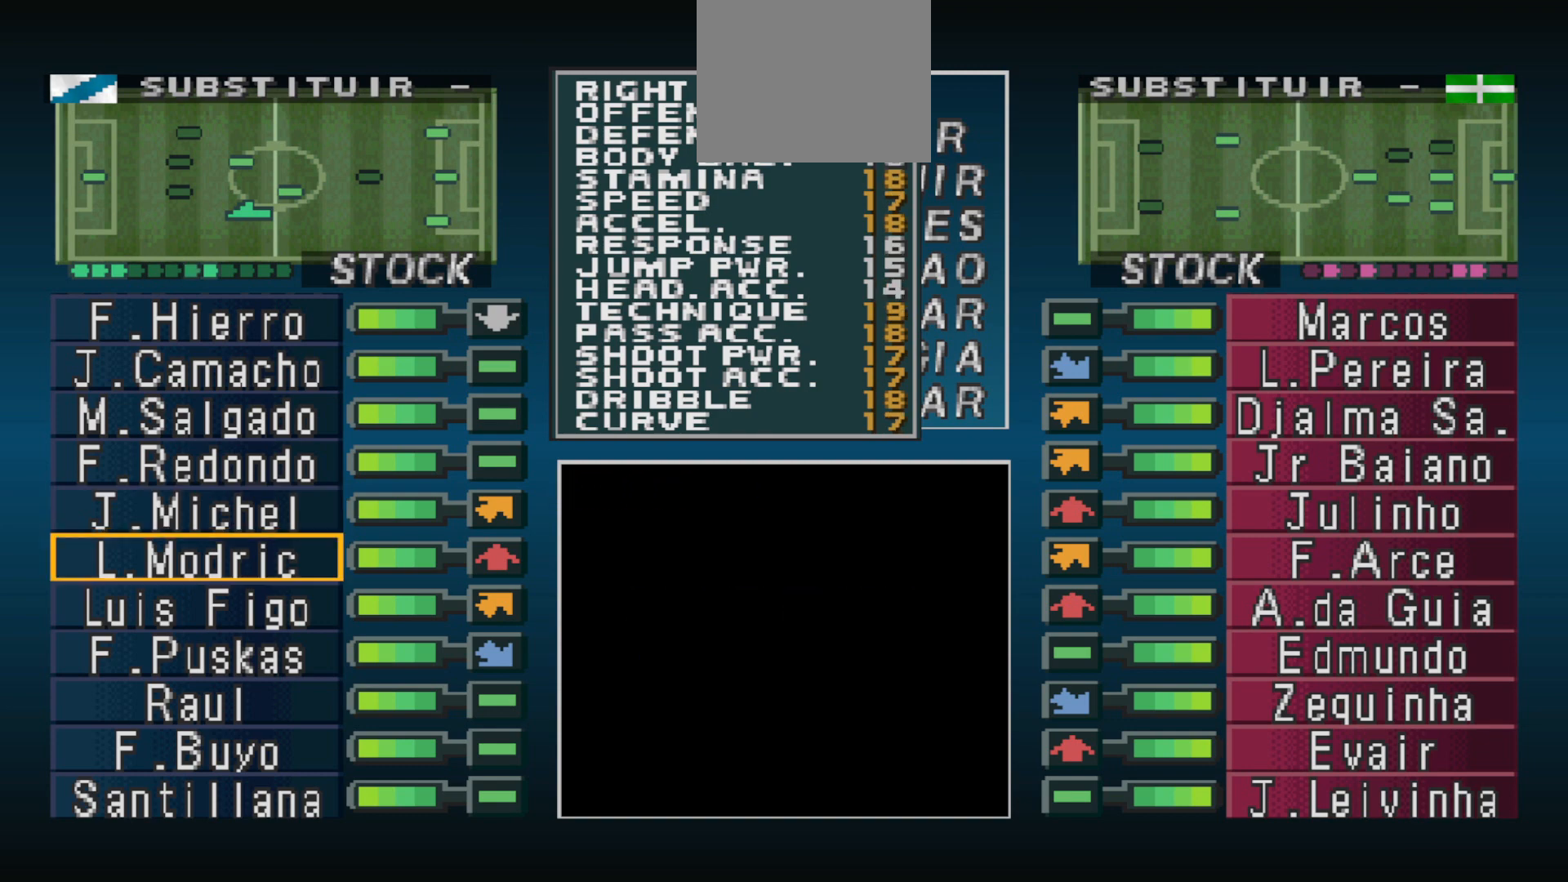
{"buttons": ["DPAD_UP"], "events": [[67, "DPAD_UP", "down"], [200, "DPAD_UP", "up"], [333, "DPAD_UP", "down"], [400, "DPAD_UP", "up"], [433, "DPAD_UP", "down"]]}
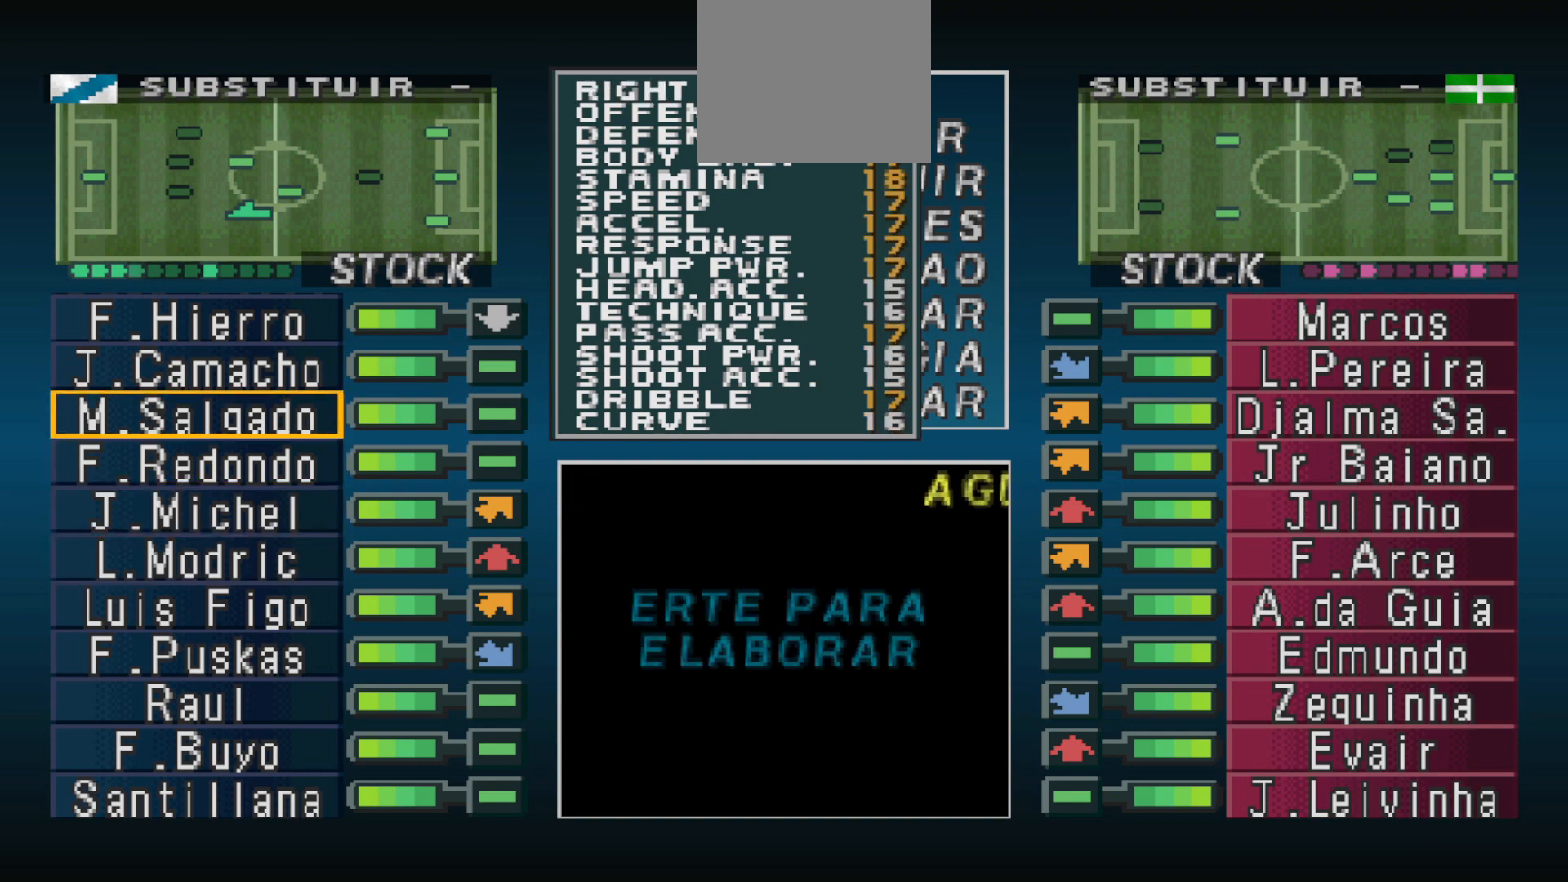
{"buttons": ["DPAD_UP"], "events": [[33, "DPAD_UP", "up"], [400, "DPAD_UP", "down"]]}
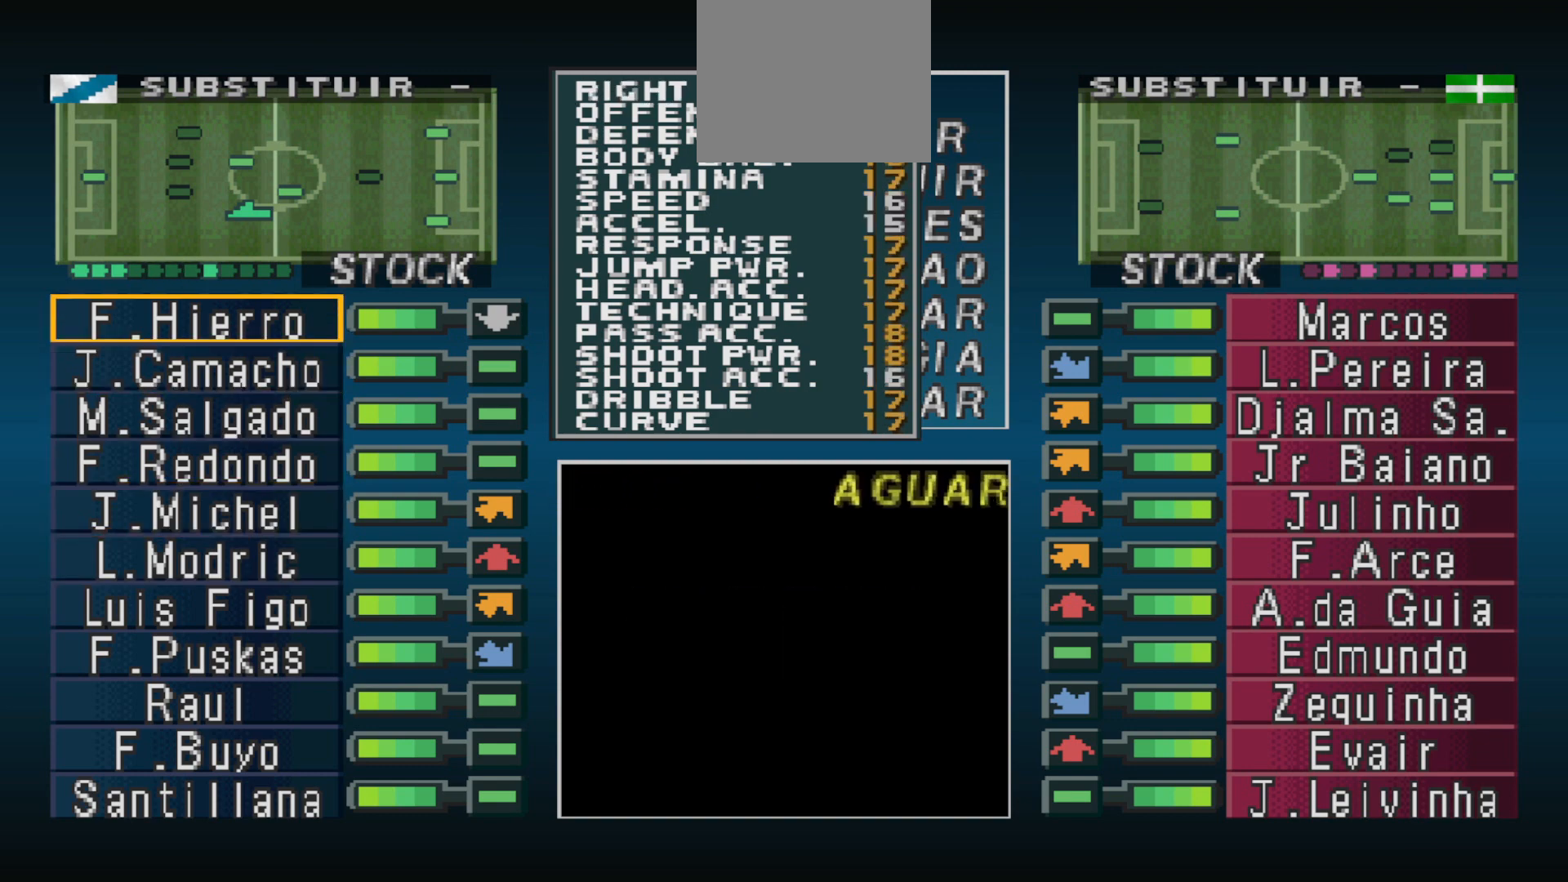
{"buttons": [], "events": [[33, "DPAD_UP", "up"], [167, "DPAD_UP", "down"], [300, "DPAD_UP", "up"]]}